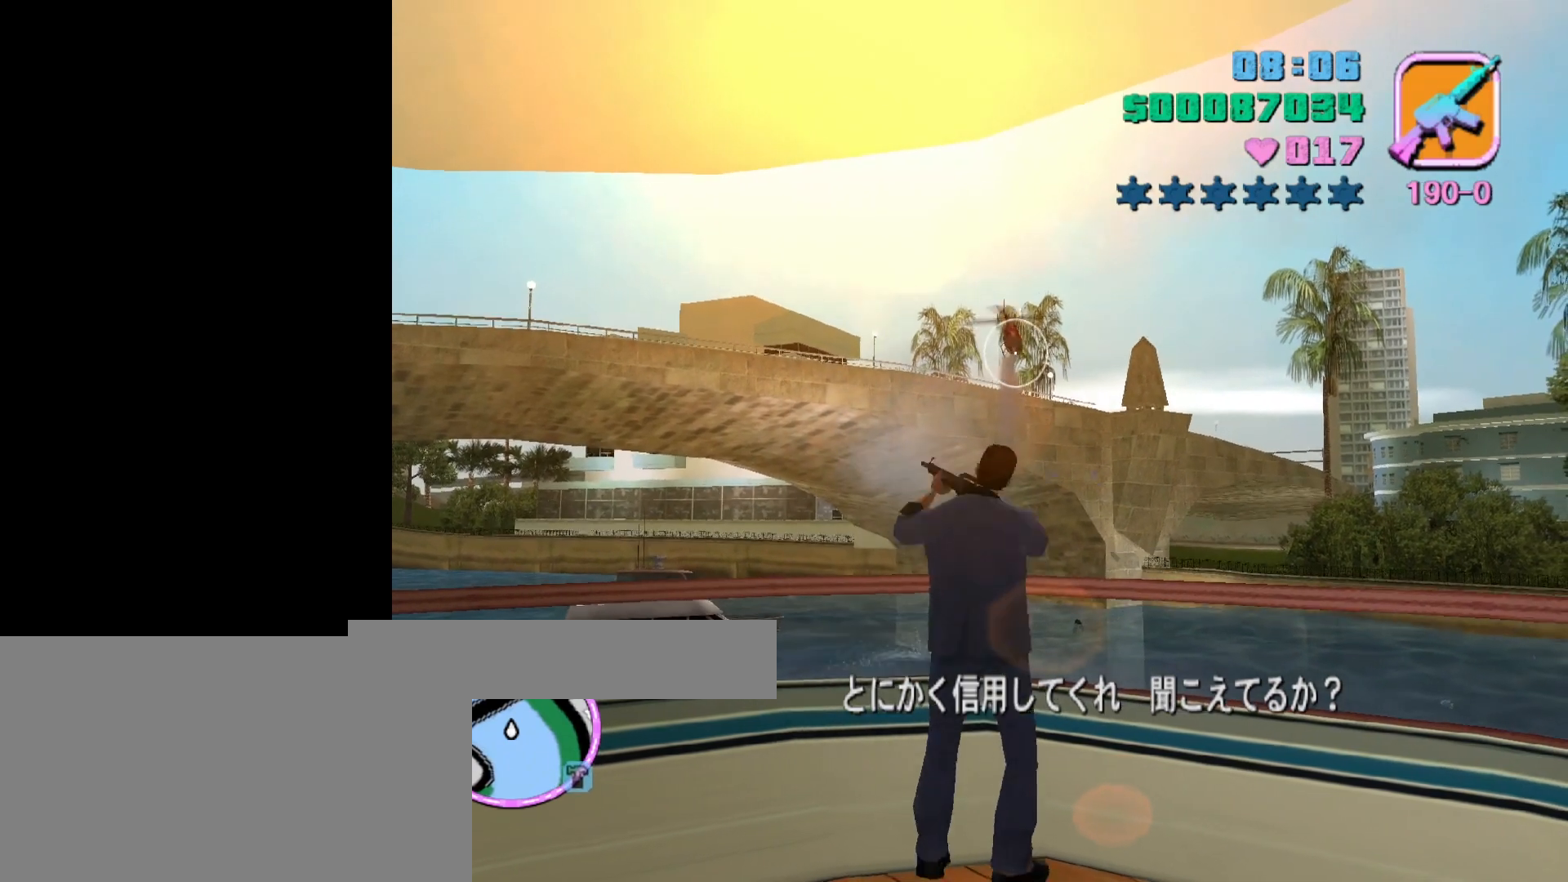
Gameplay with keyboard and mouse; each line is a JSON object with the keys and mouse buttons held at the frame after it. "events" lists presses ("down") and releases ("up") of "a", "c", "caps_lock", "ctrl", "d", "down", "e", "escape", "f", "f1", "f2", "f3", "h", "left", "q", "r", "return", "right", "s", "shift", "space", "tab", "up", "v", "w", "mouse_left", "mouse_middle", "mouse_right", "mouse_mb4", "mouse_mb5", "mouse_wheel_up" and "mouse_wheel_down" between this image and that frame as [ms after this image, input, new state], when the widget could be followed in between. "mouse_left", "mouse_middle", "mouse_right", "mouse_mb4", "mouse_mb5", "mouse_wheel_up", "mouse_wheel_down" = the "left", "middle", "right", "mb4", "mb5", "wheel_up", "wheel_down" buttons of the "mouse" list. No other keys are recorded. Not read: mouse_move.
{"keys": [], "mouse": ["left"], "events": [[267, "f1", "down"], [300, "f3", "down"], [367, "f1", "up"], [467, "f3", "up"]]}
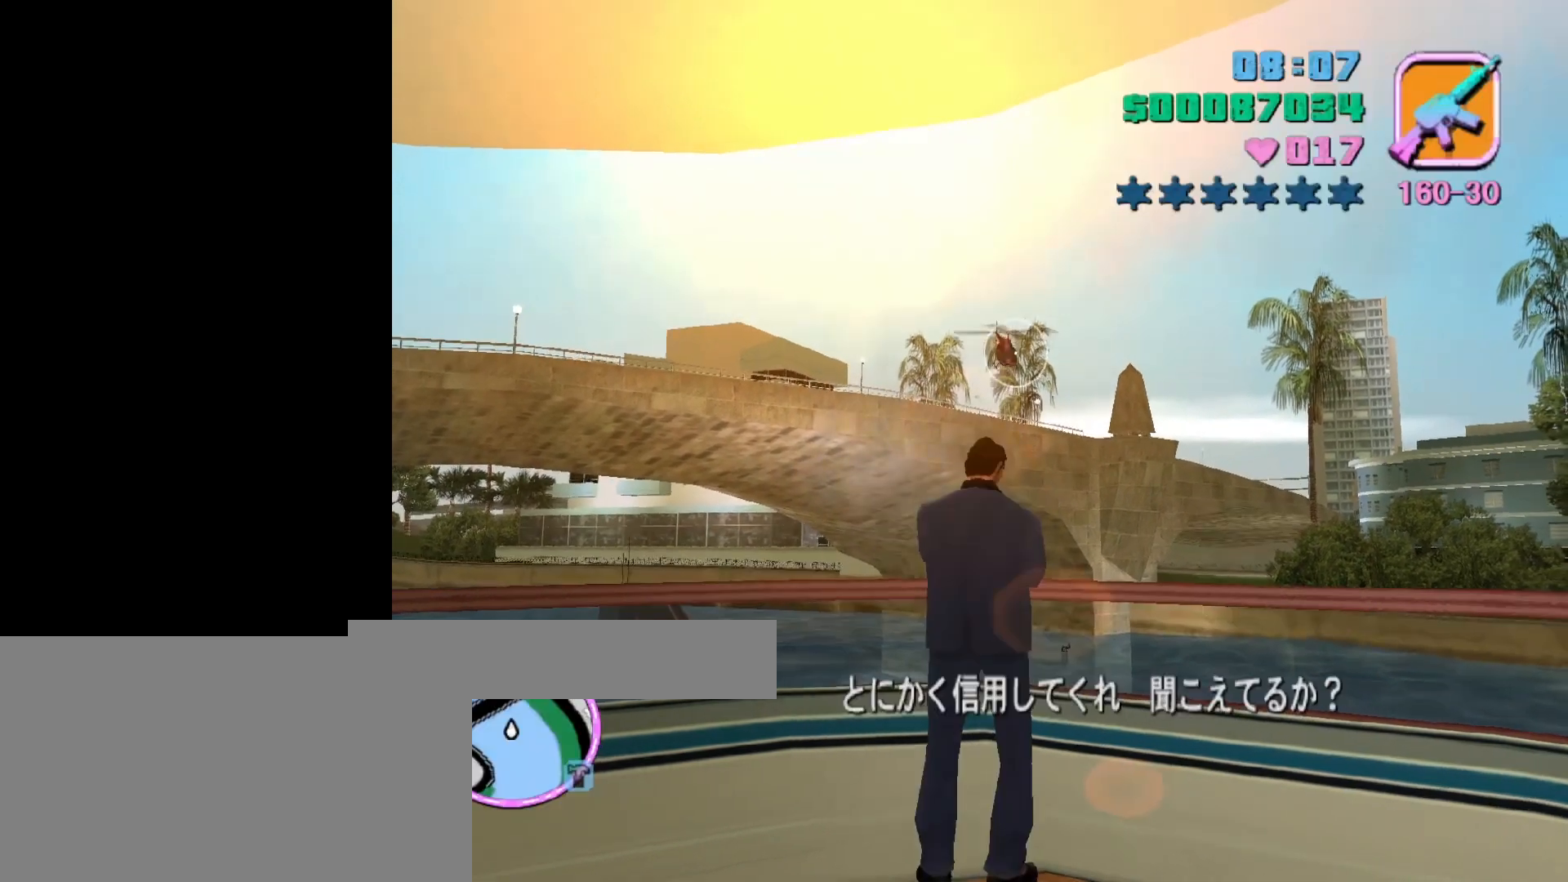
{"keys": [], "mouse": ["left"], "events": [[100, "c", "down"], [167, "c", "up"], [233, "c", "down"], [333, "c", "up"]]}
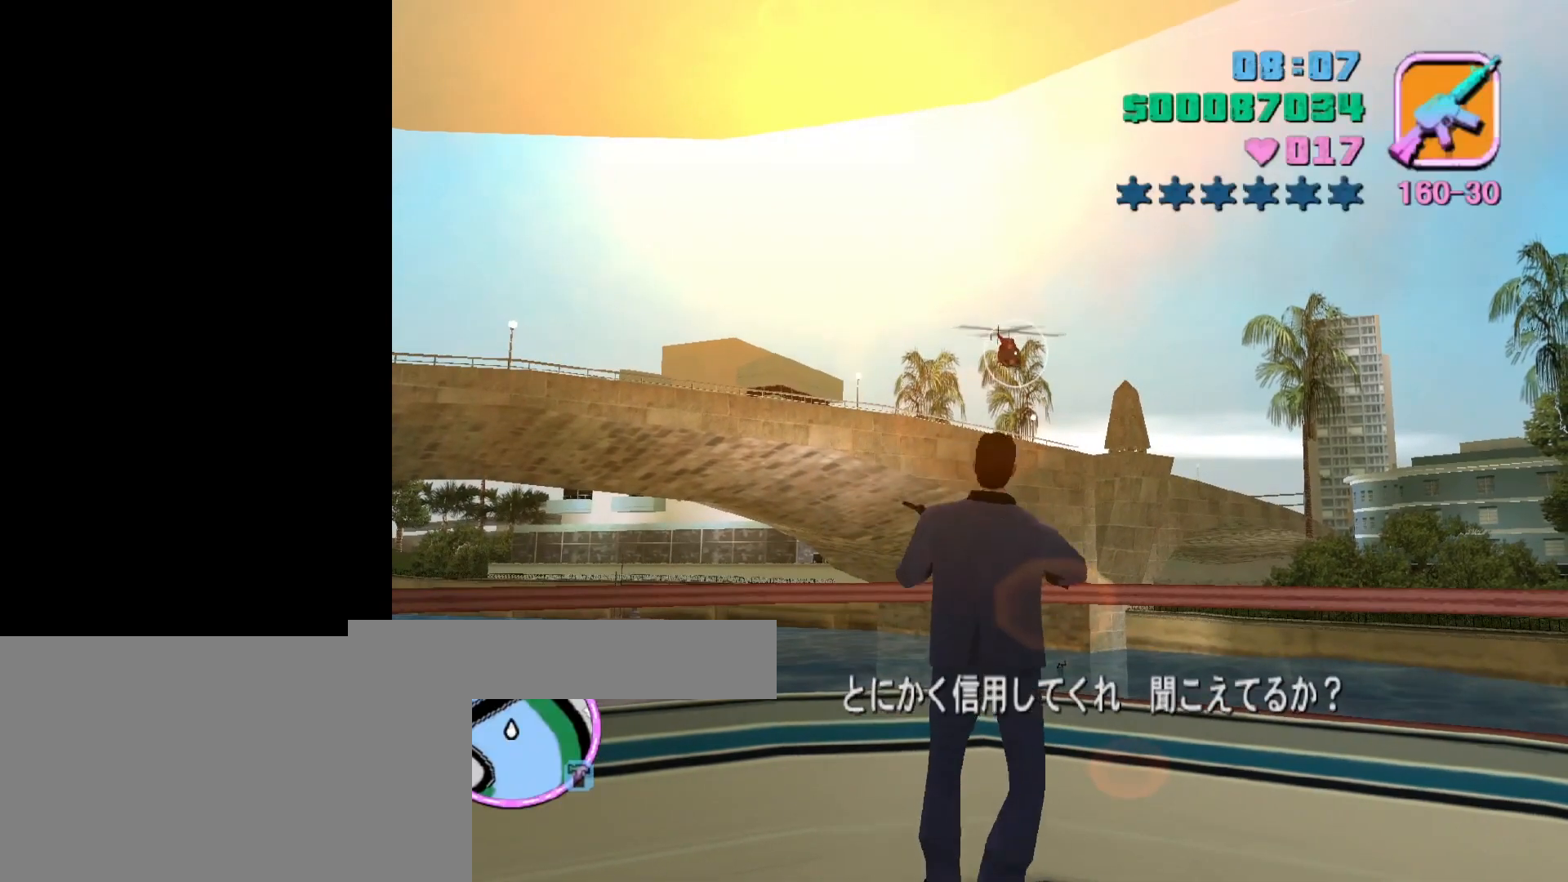
{"keys": [], "mouse": ["left"], "events": []}
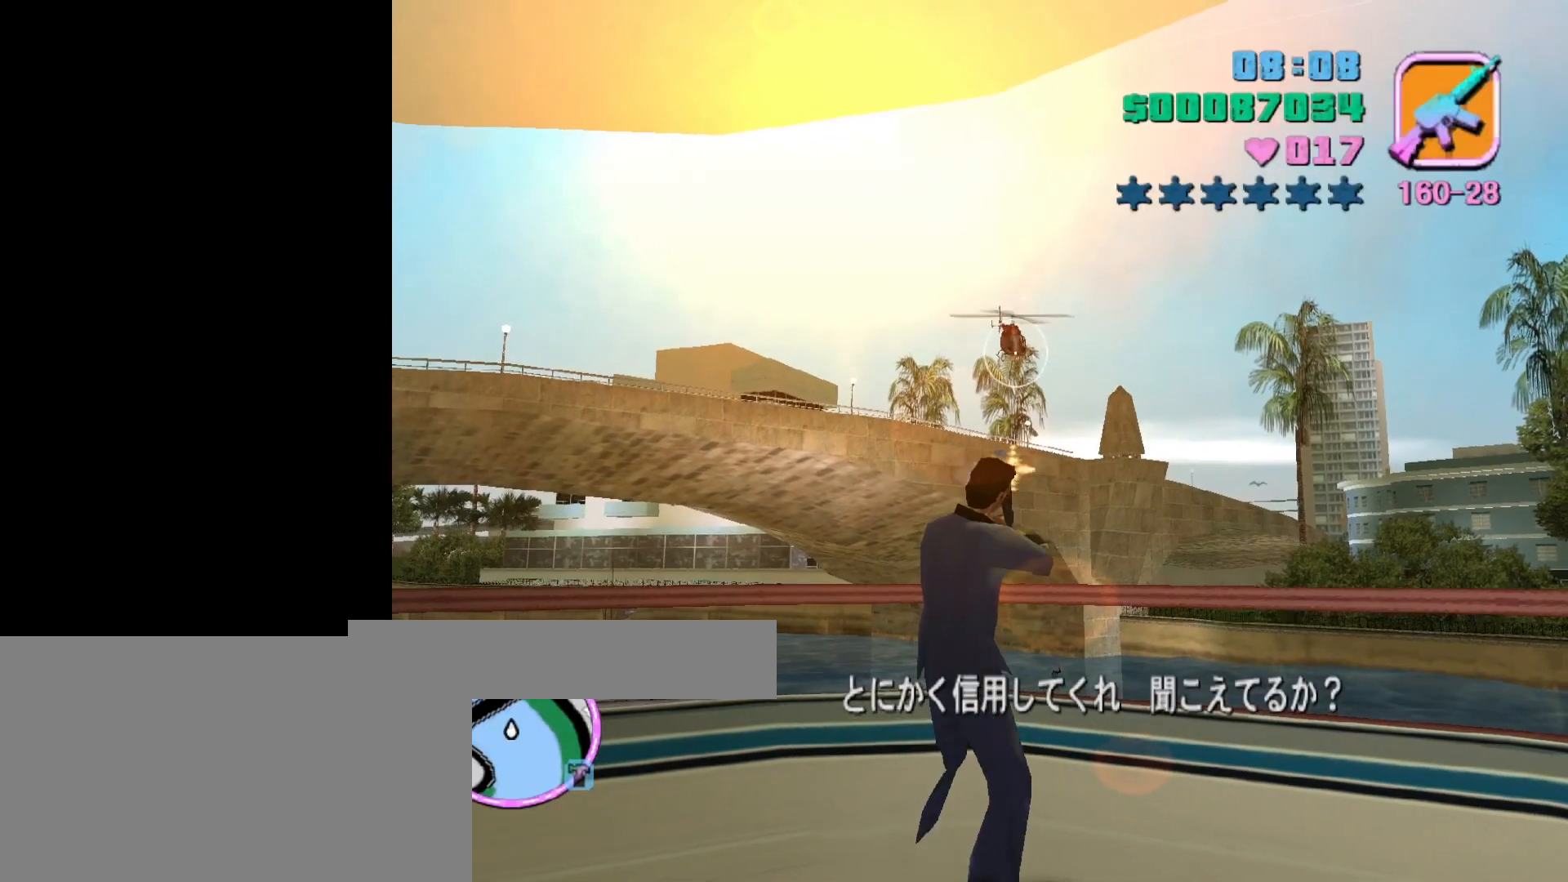
{"keys": [], "mouse": ["left"], "events": []}
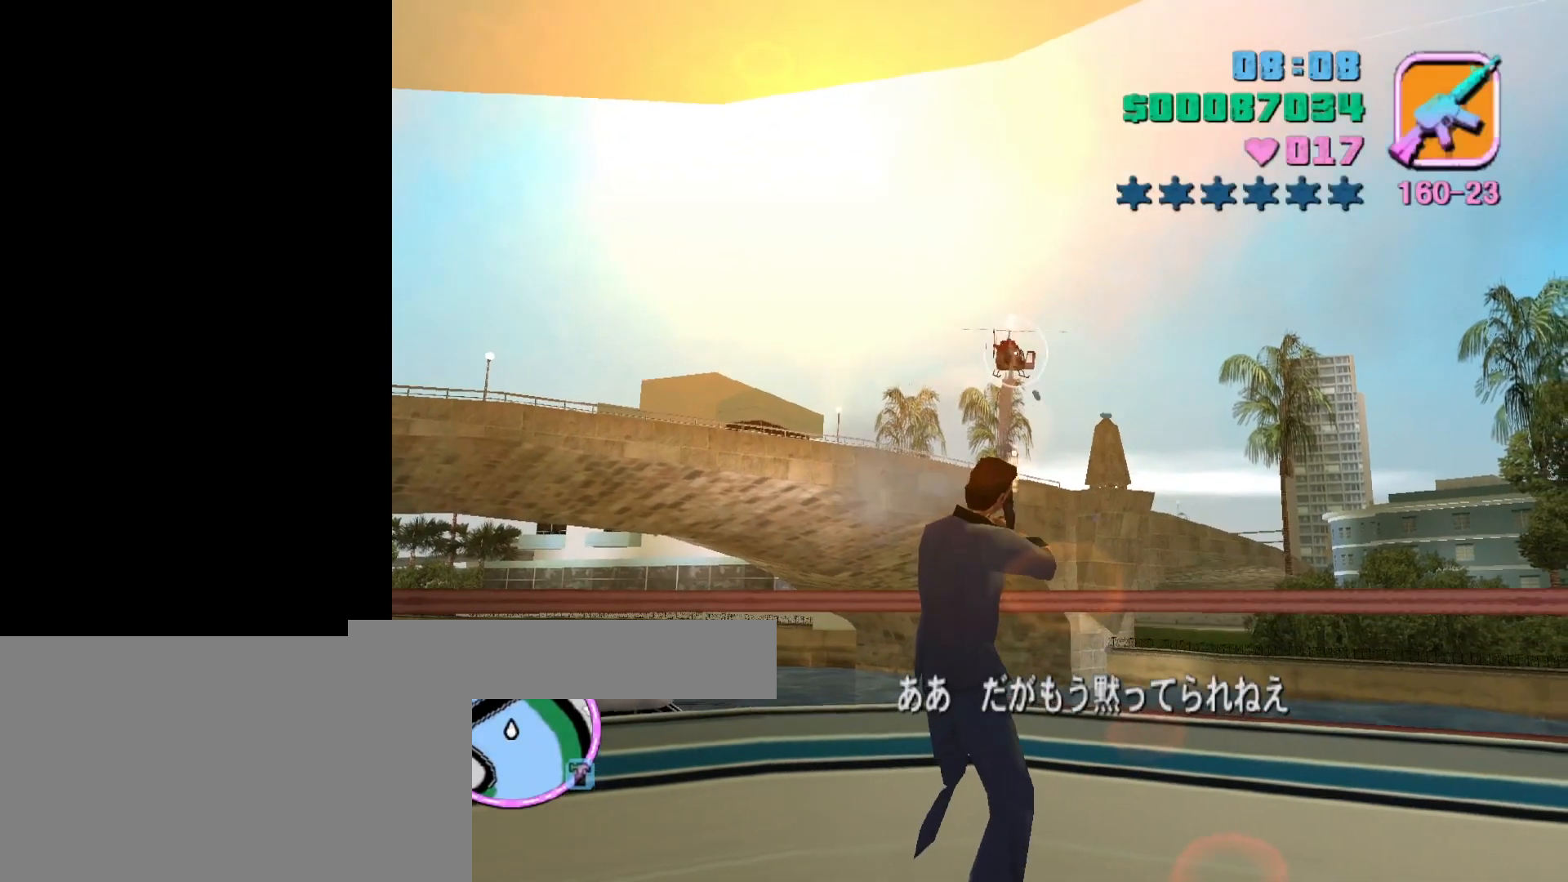
{"keys": [], "mouse": ["left"], "events": [[167, "f1", "down"], [233, "f3", "down"], [267, "f1", "up"], [333, "f3", "up"]]}
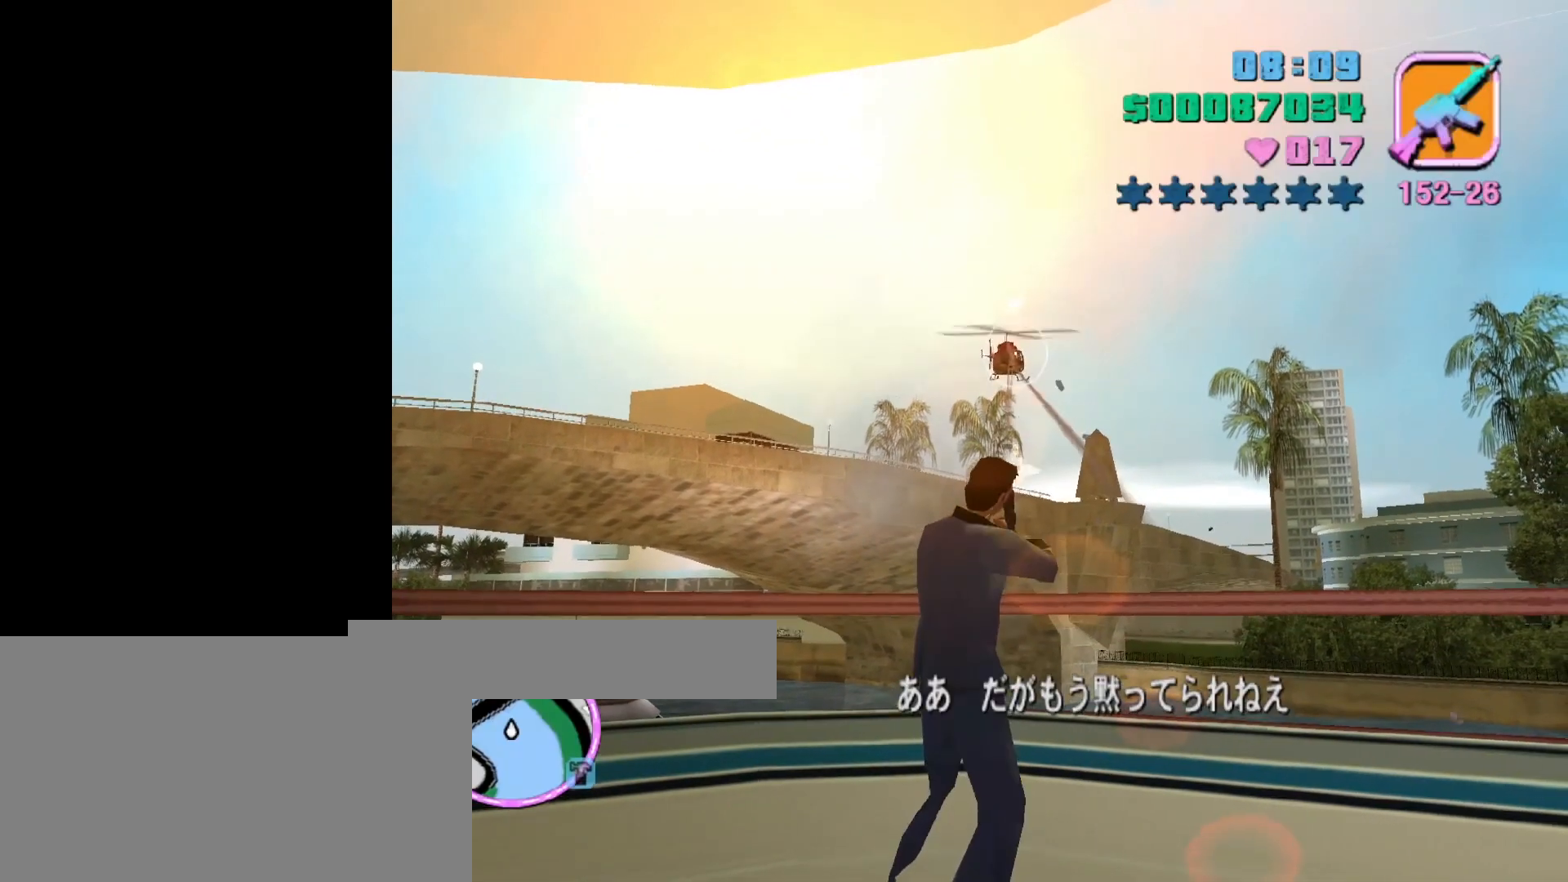
{"keys": [], "mouse": ["left"], "events": []}
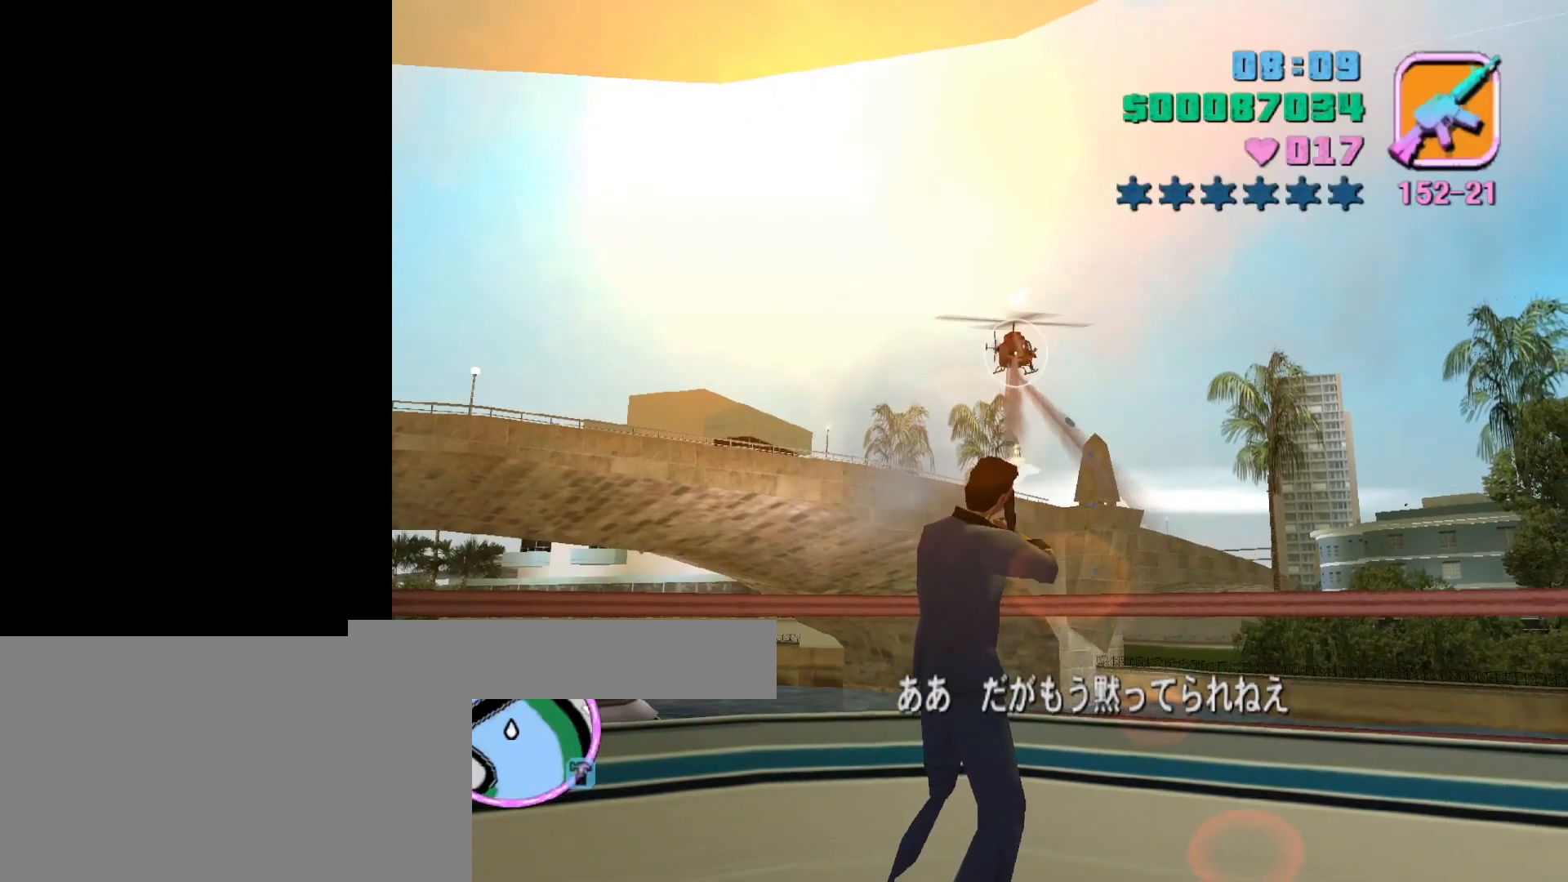
{"keys": [], "mouse": ["left"], "events": []}
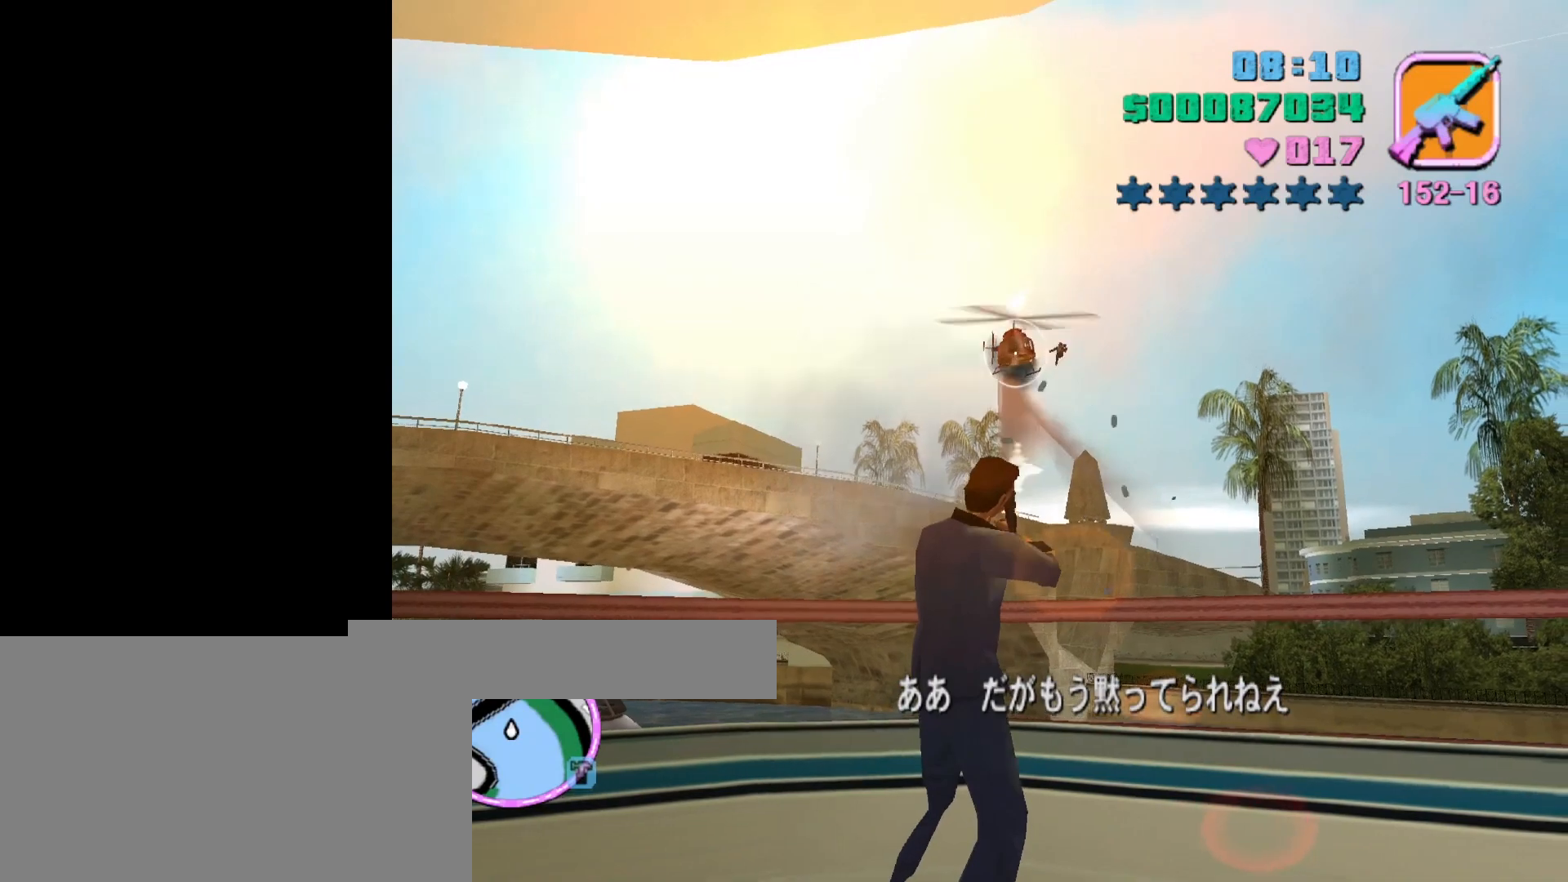
{"keys": ["c"], "mouse": [], "events": [[500, "c", "down"], [500, "mouse_left", "up"]]}
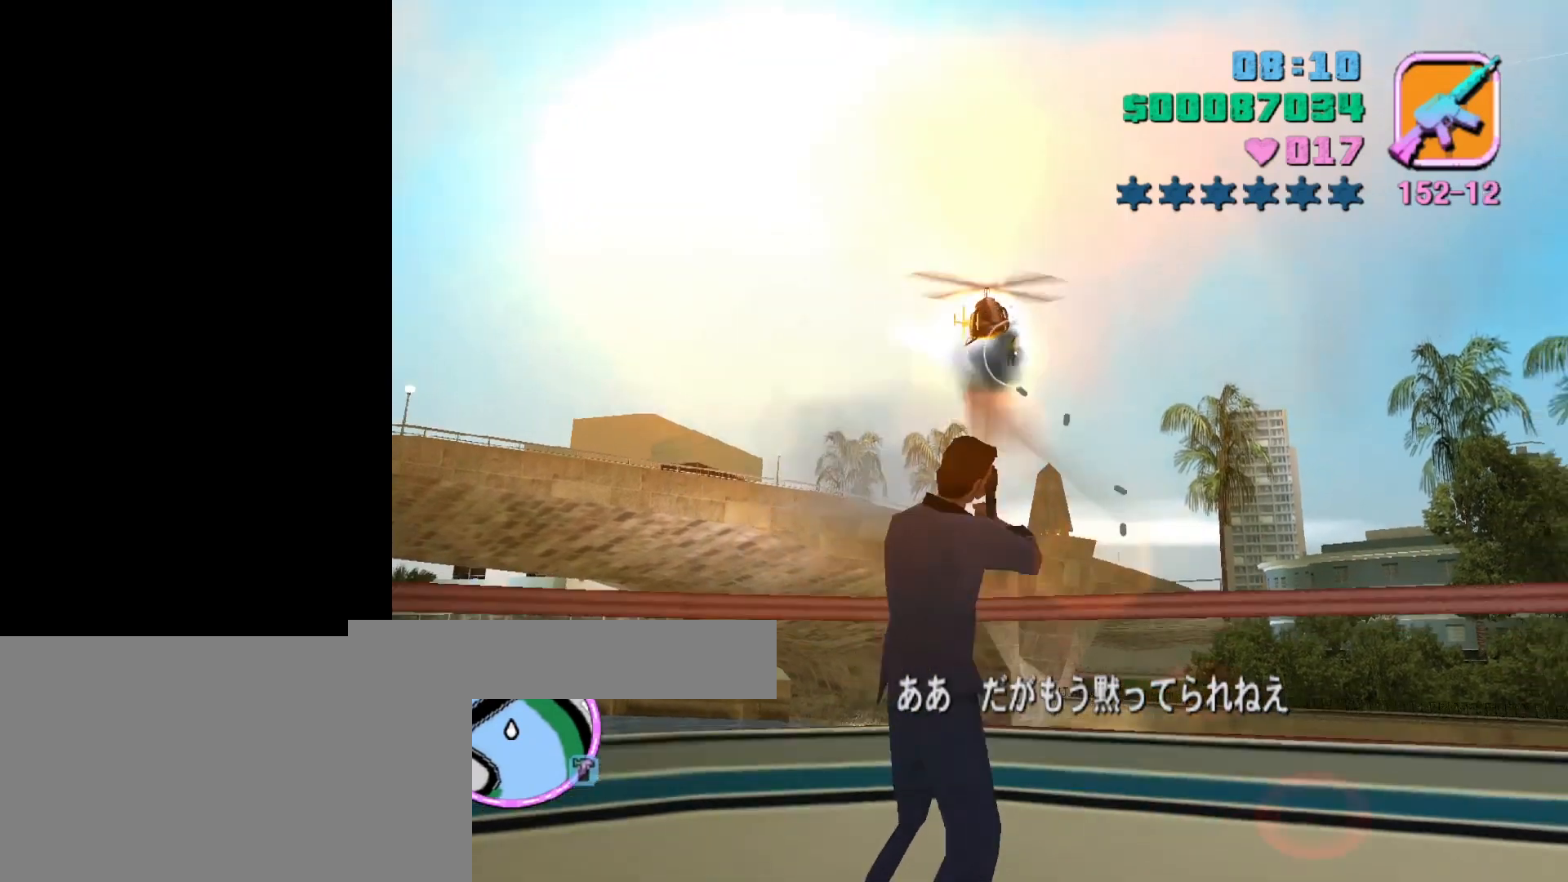
{"keys": [], "mouse": [], "events": [[67, "q", "down"], [67, "space", "down"], [167, "c", "up"], [167, "e", "down"], [167, "space", "up"], [200, "q", "up"], [233, "e", "up"]]}
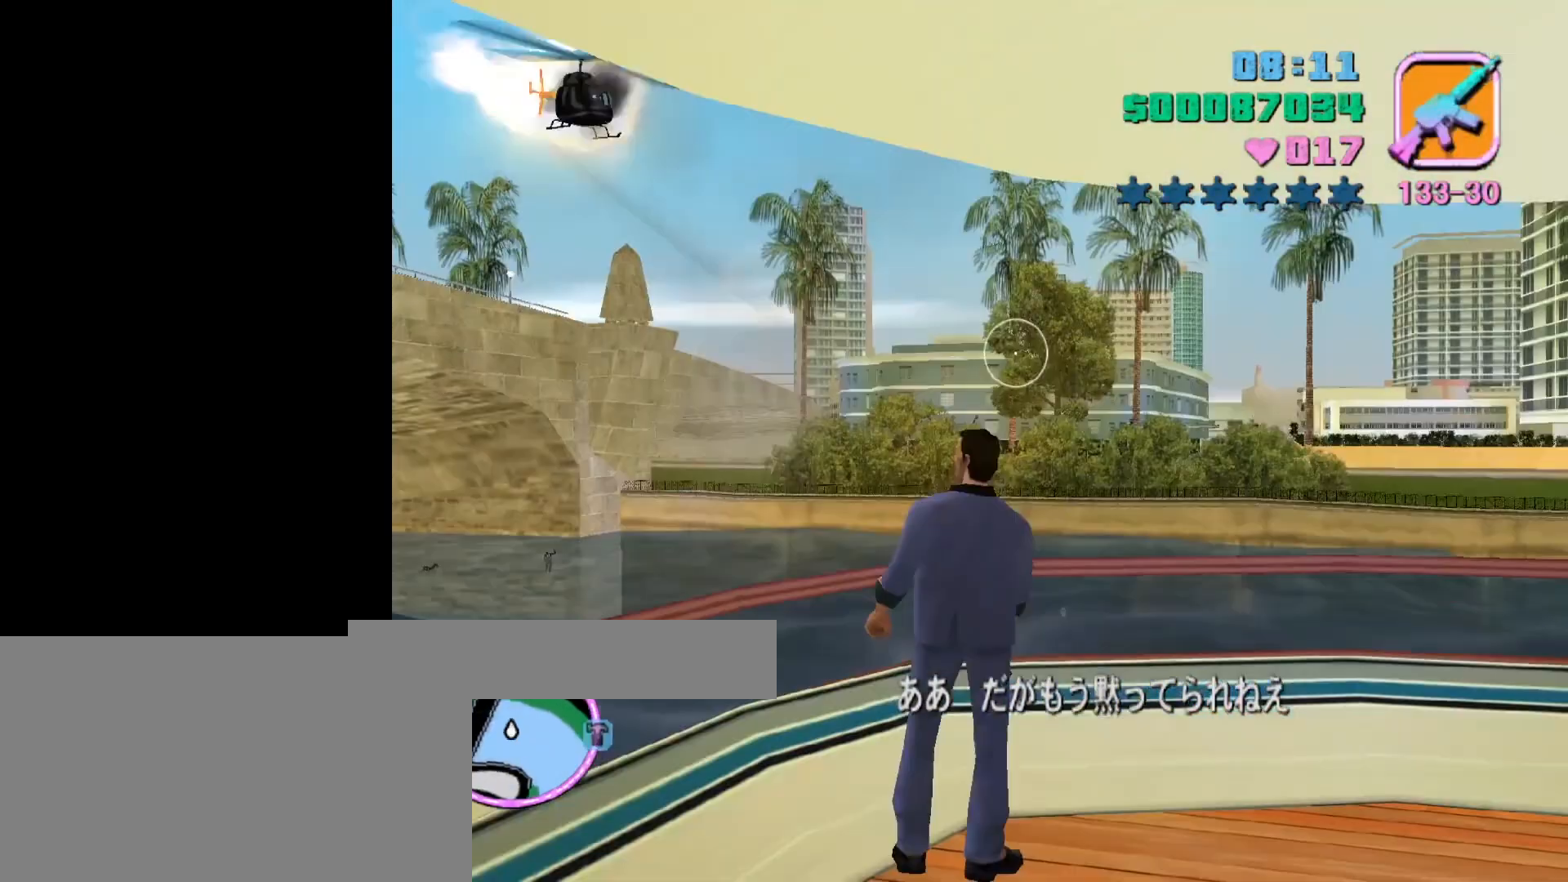
{"keys": [], "mouse": [], "events": [[267, "q", "down"], [300, "e", "down"], [367, "q", "up"], [400, "e", "up"]]}
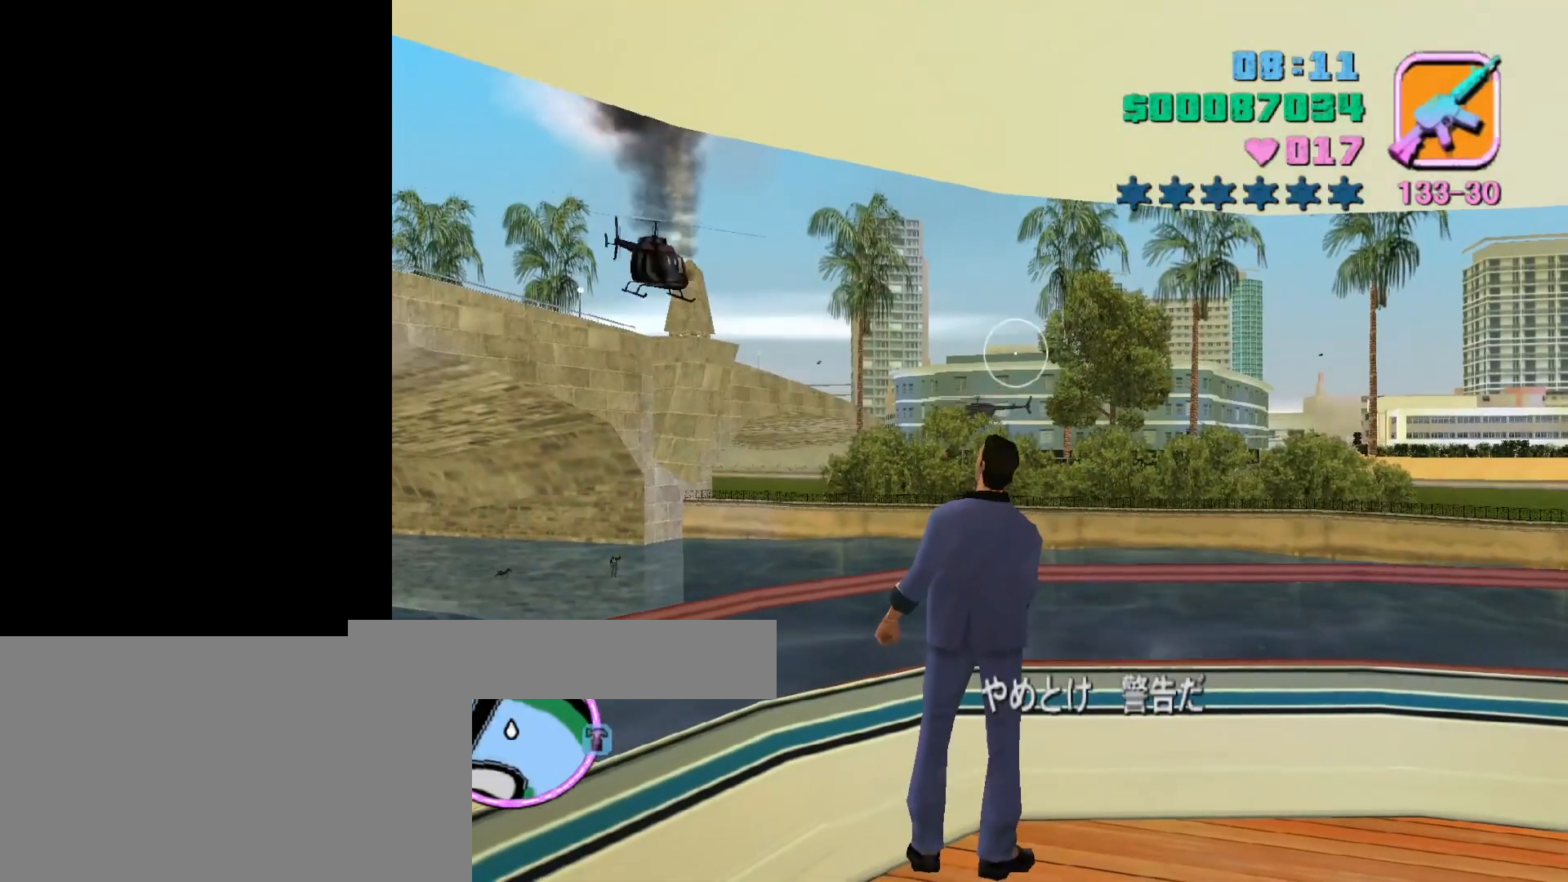
{"keys": ["e", "q"], "mouse": [], "events": [[133, "q", "down"], [200, "e", "down"], [233, "q", "up"], [267, "e", "up"], [467, "q", "down"], [500, "e", "down"]]}
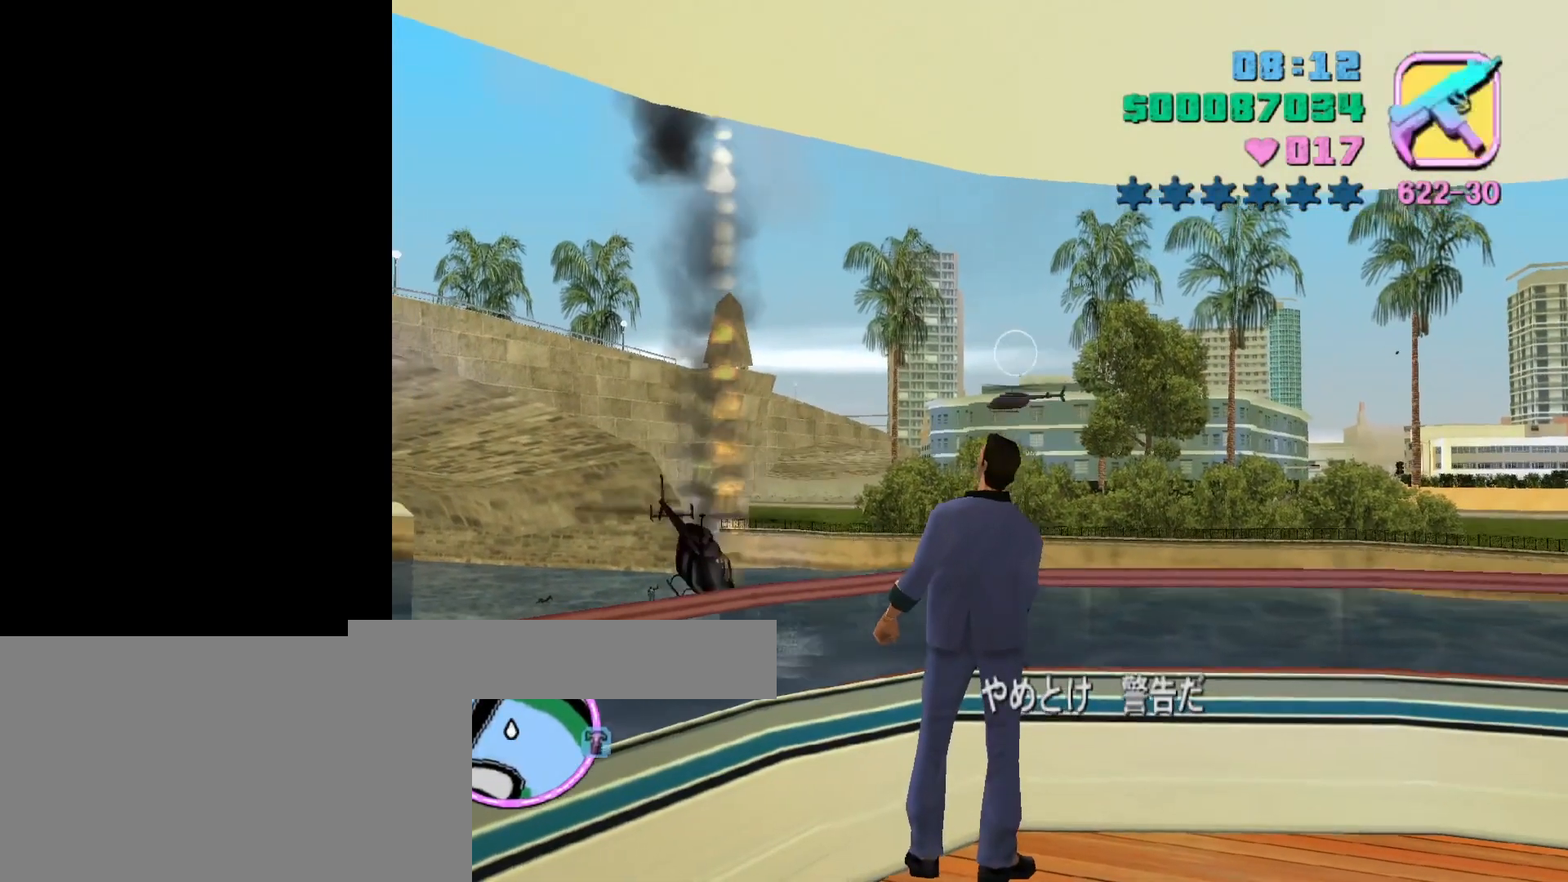
{"keys": [], "mouse": ["left"], "events": [[67, "q", "up"], [167, "e", "up"], [333, "mouse_left", "down"]]}
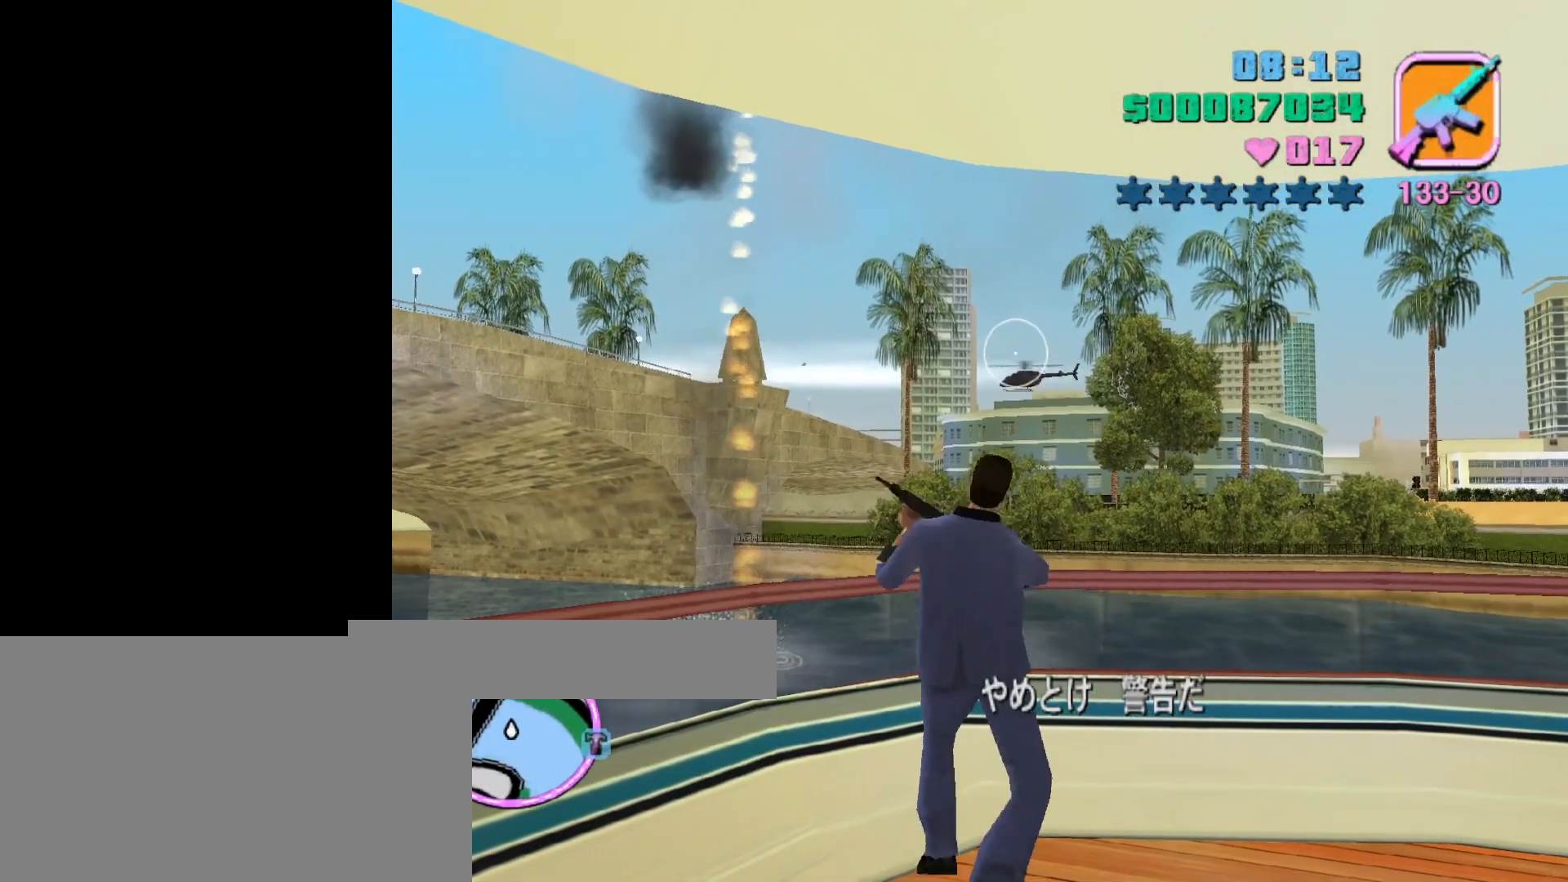
{"keys": [], "mouse": ["left"], "events": []}
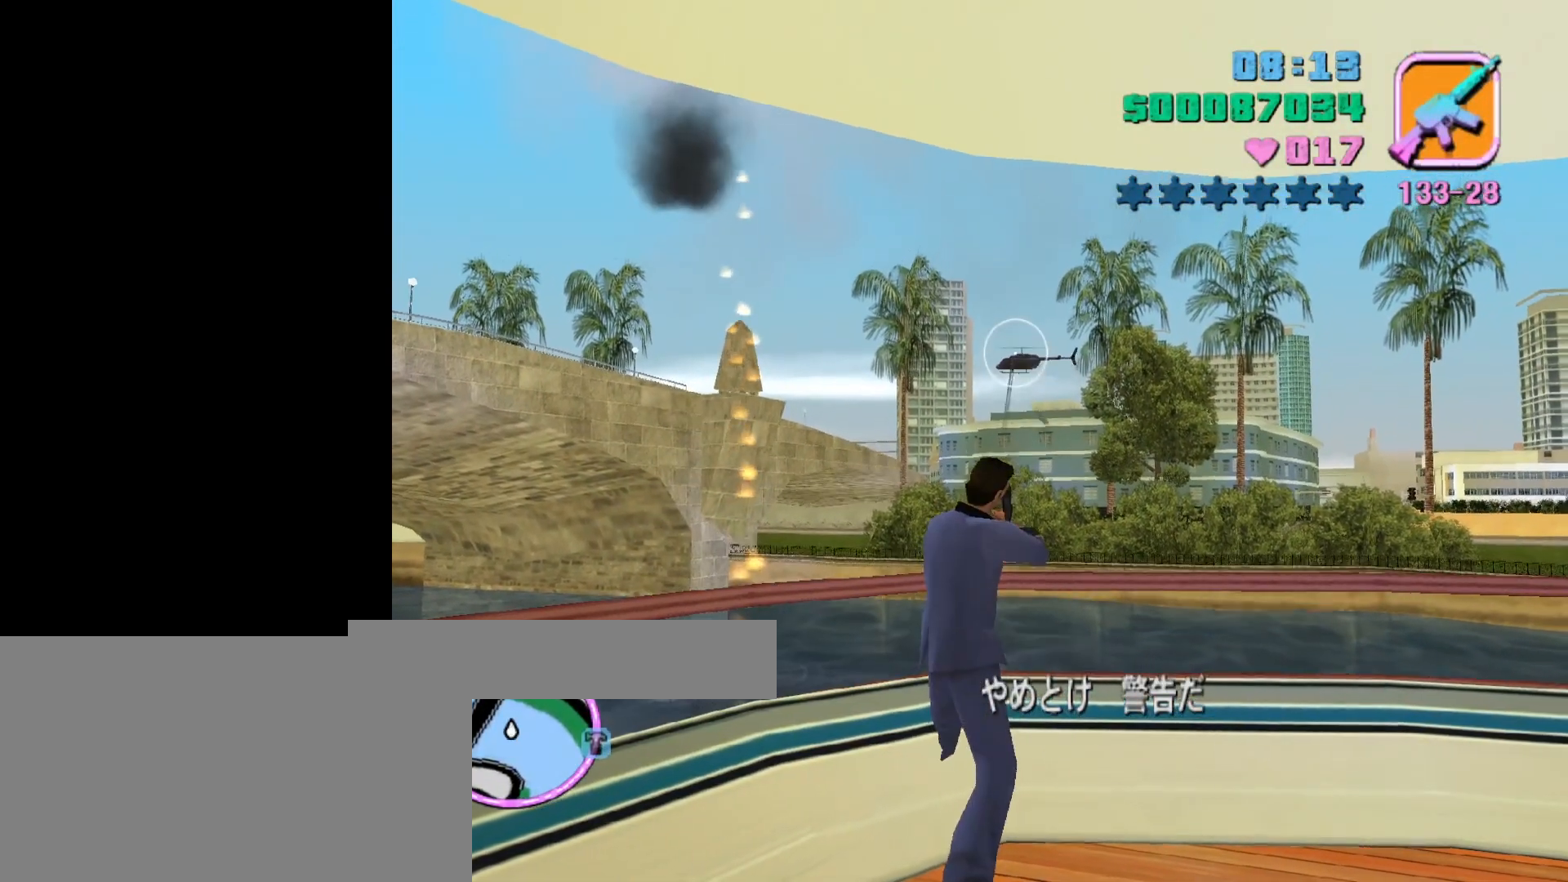
{"keys": ["f1", "f3"], "mouse": ["left"], "events": [[433, "f1", "down"], [467, "f3", "down"]]}
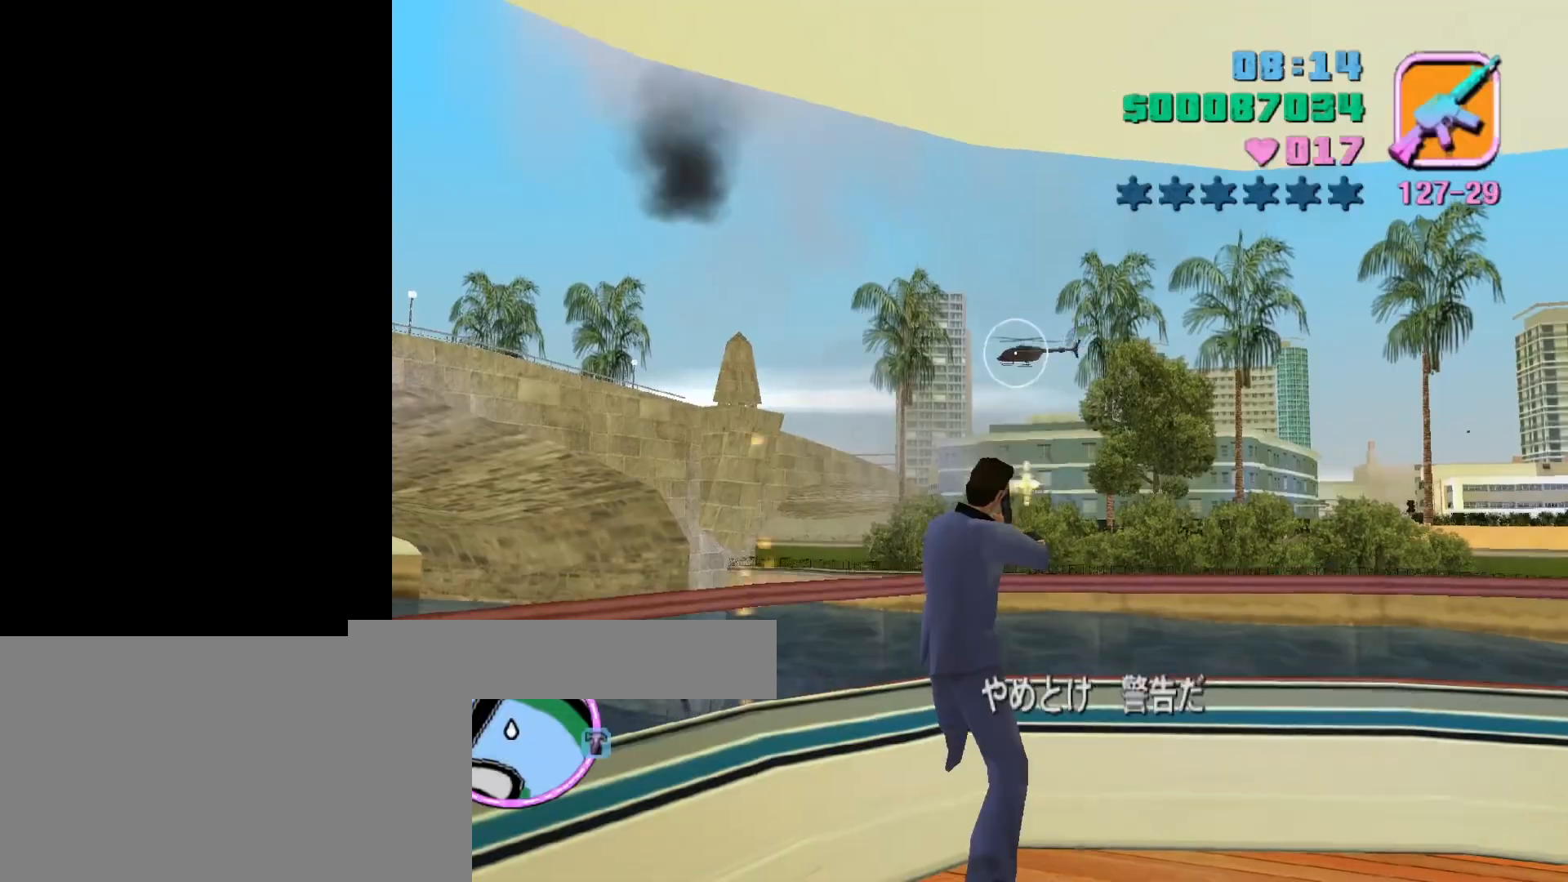
{"keys": [], "mouse": ["left"], "events": [[67, "f1", "up"], [100, "f3", "up"]]}
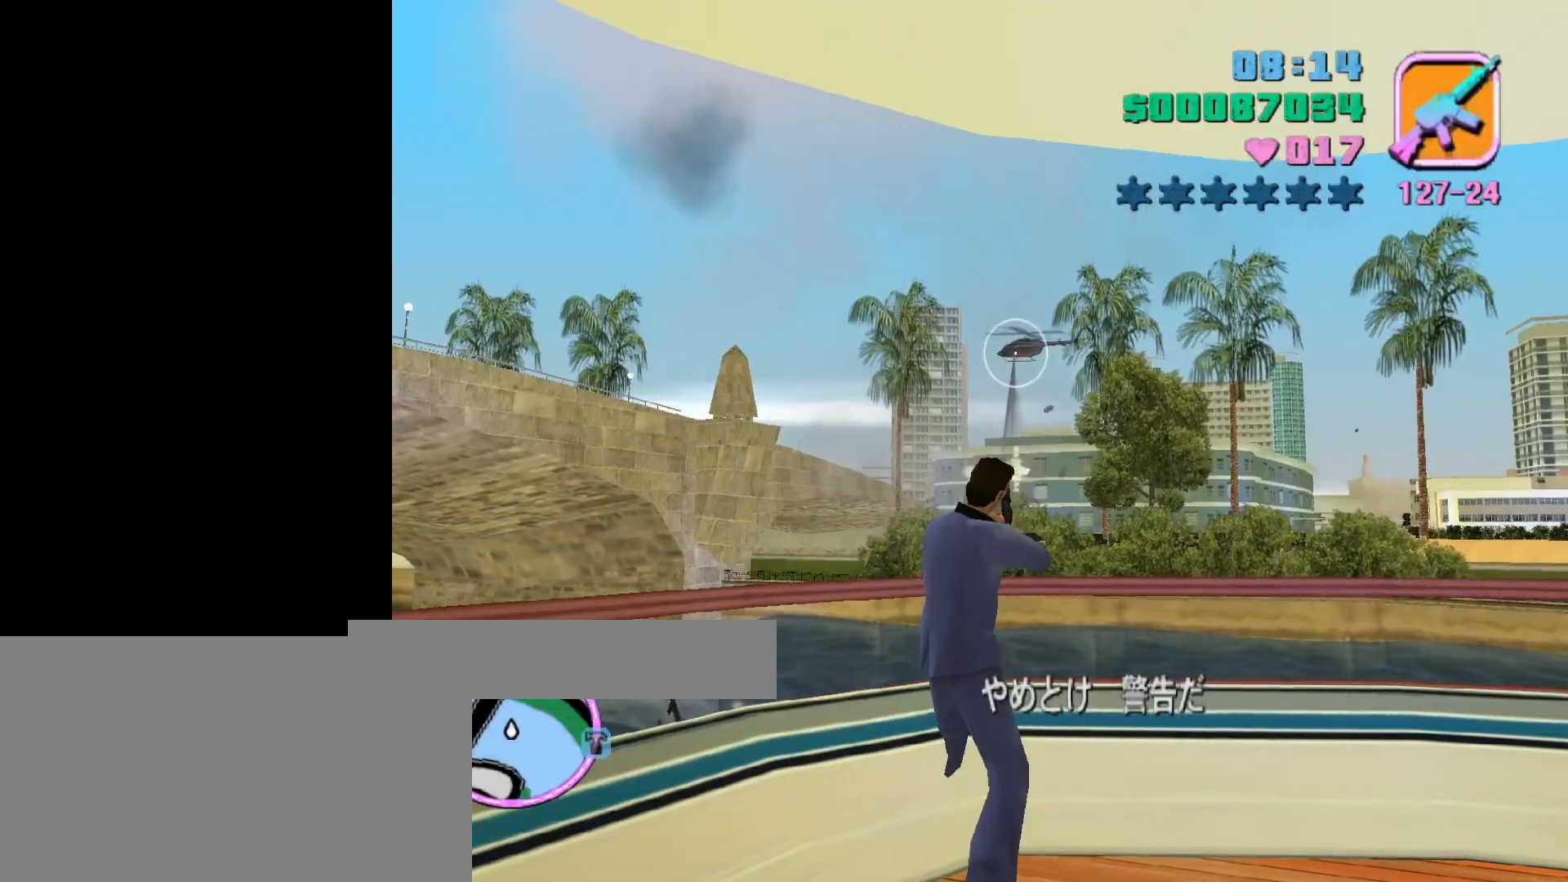
{"keys": [], "mouse": ["left"], "events": []}
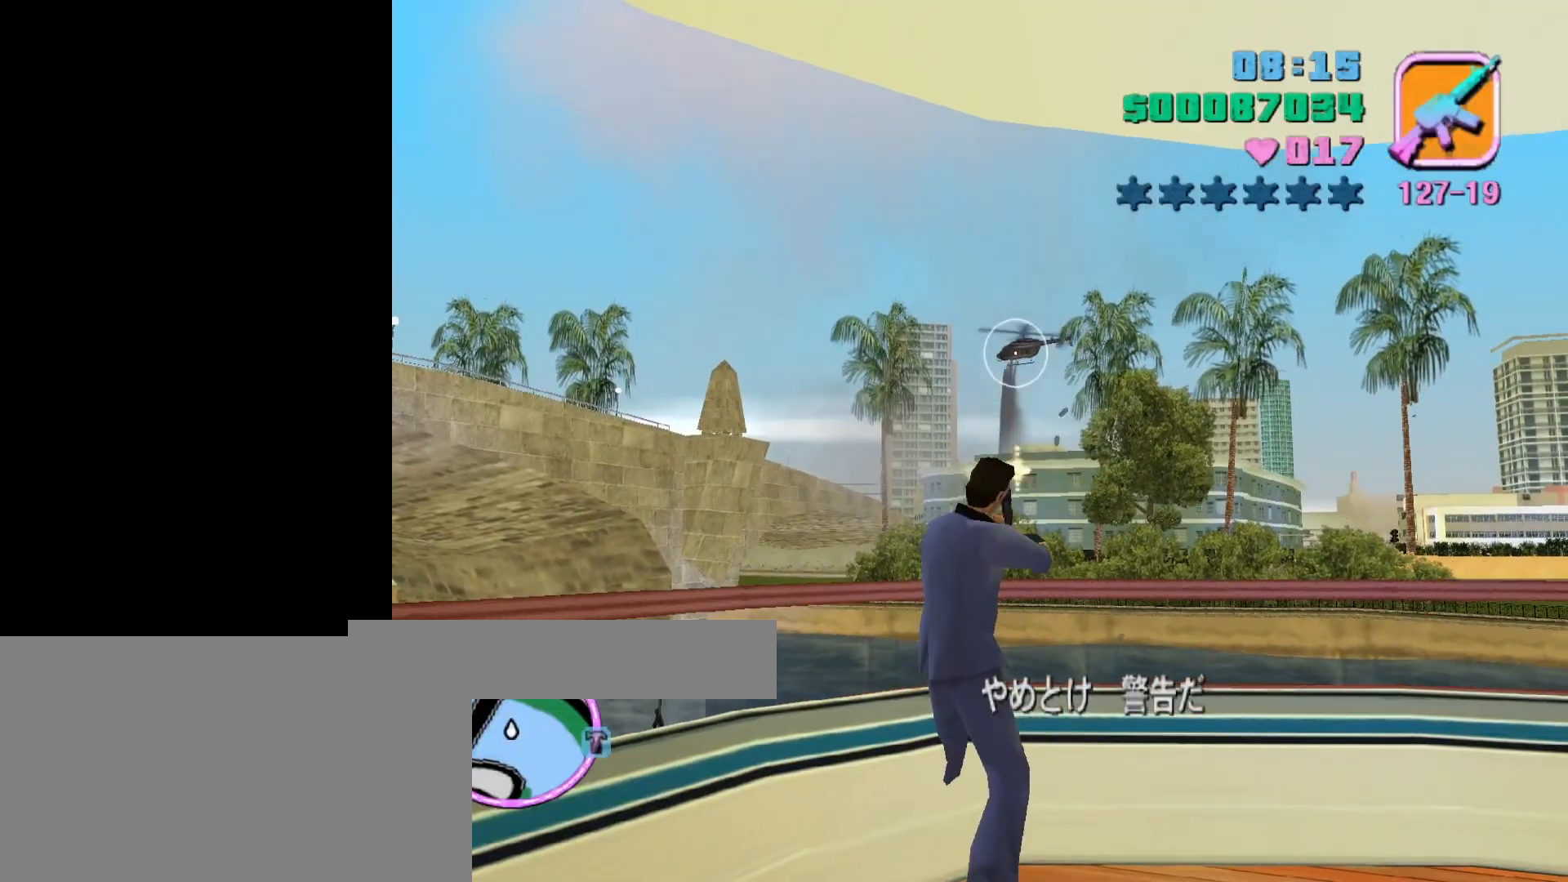
{"keys": [], "mouse": ["left"], "events": [[333, "f1", "down"], [367, "f3", "down"], [433, "f1", "up"], [467, "f3", "up"]]}
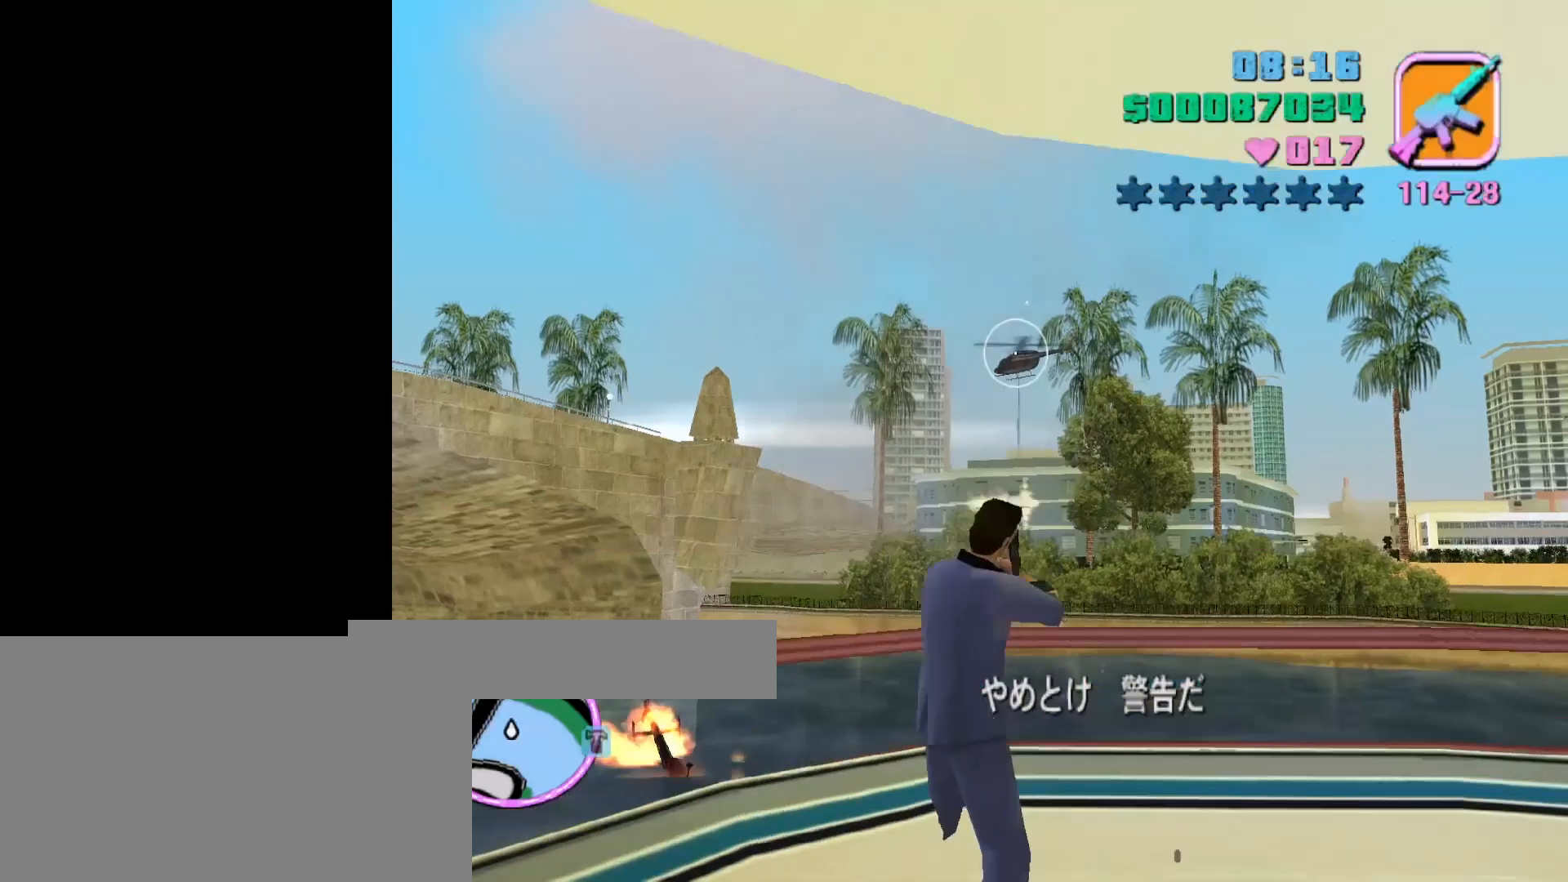
{"keys": ["space", "w"], "mouse": [], "events": [[200, "mouse_left", "up"], [300, "w", "down"], [333, "q", "down"], [333, "space", "down"], [433, "q", "up"]]}
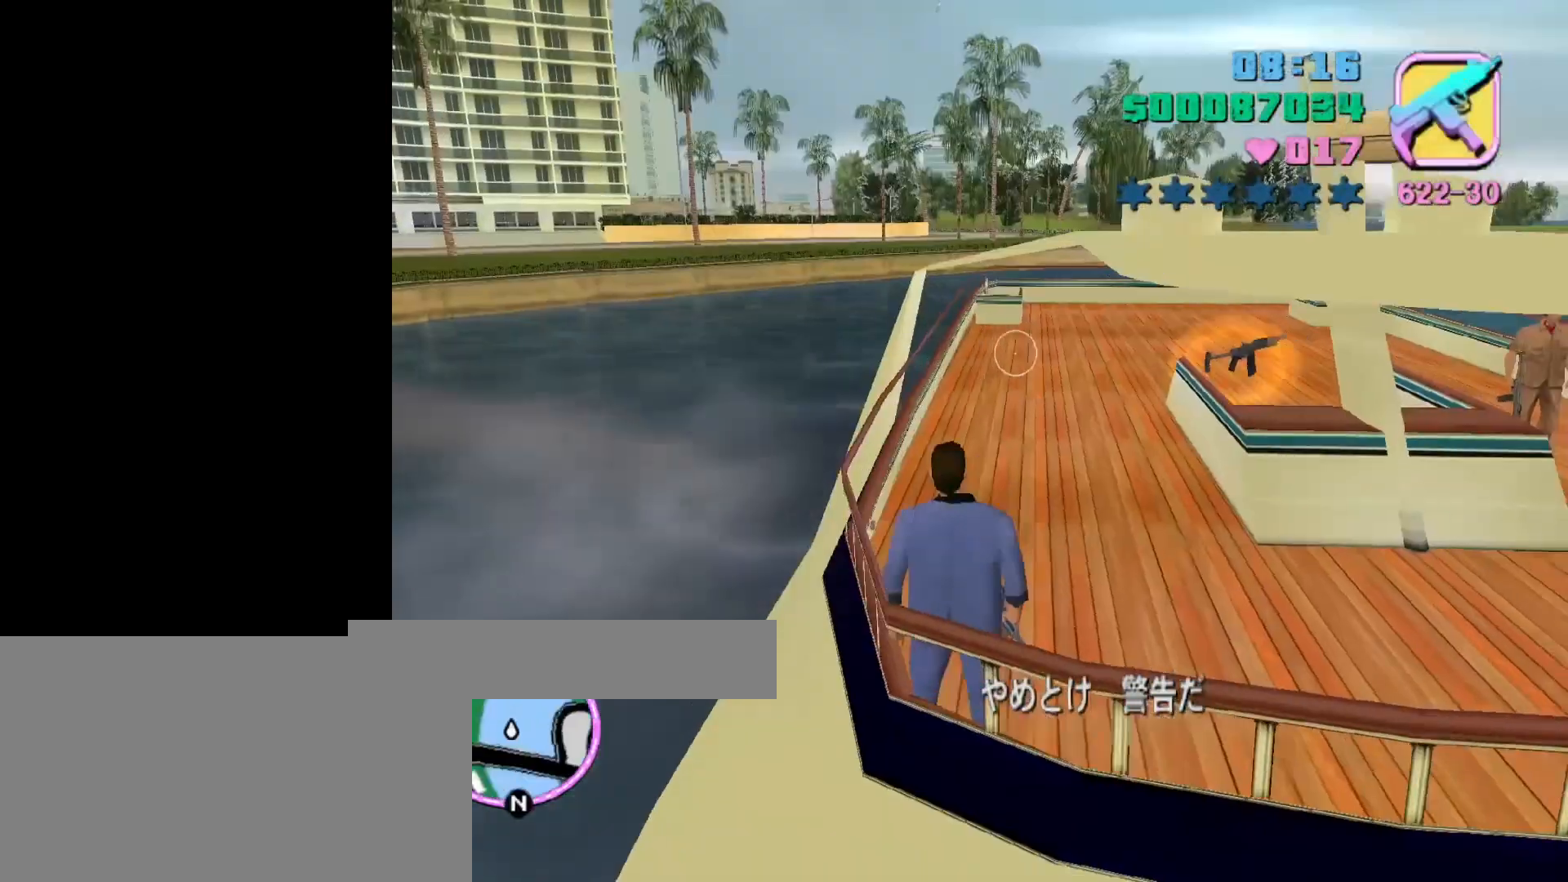
{"keys": ["space", "w"], "mouse": [], "events": []}
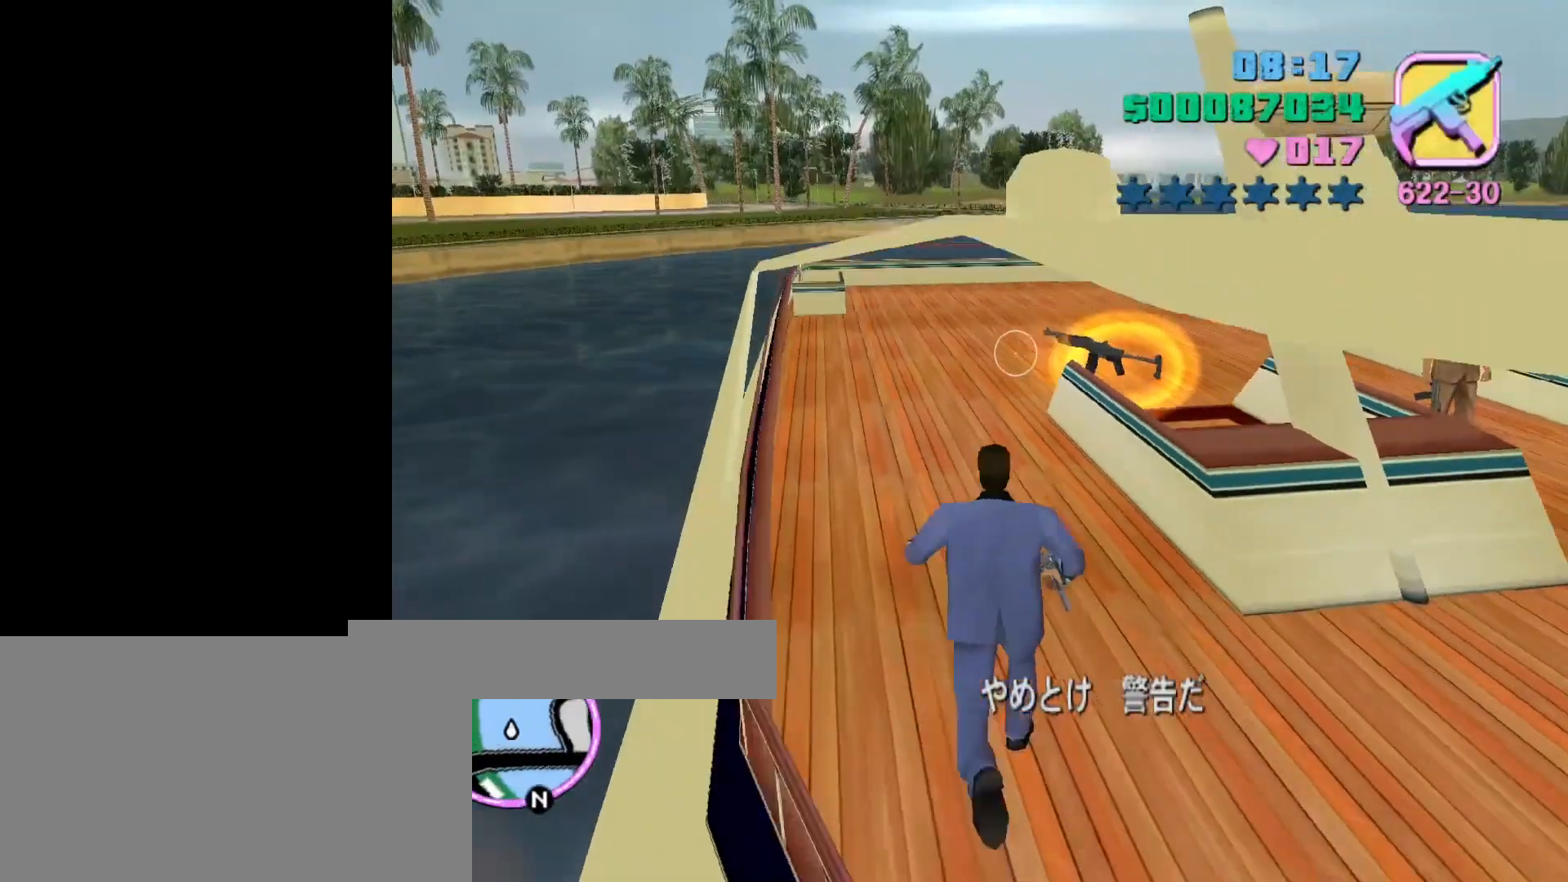
{"keys": ["w"], "mouse": [], "events": [[467, "space", "up"]]}
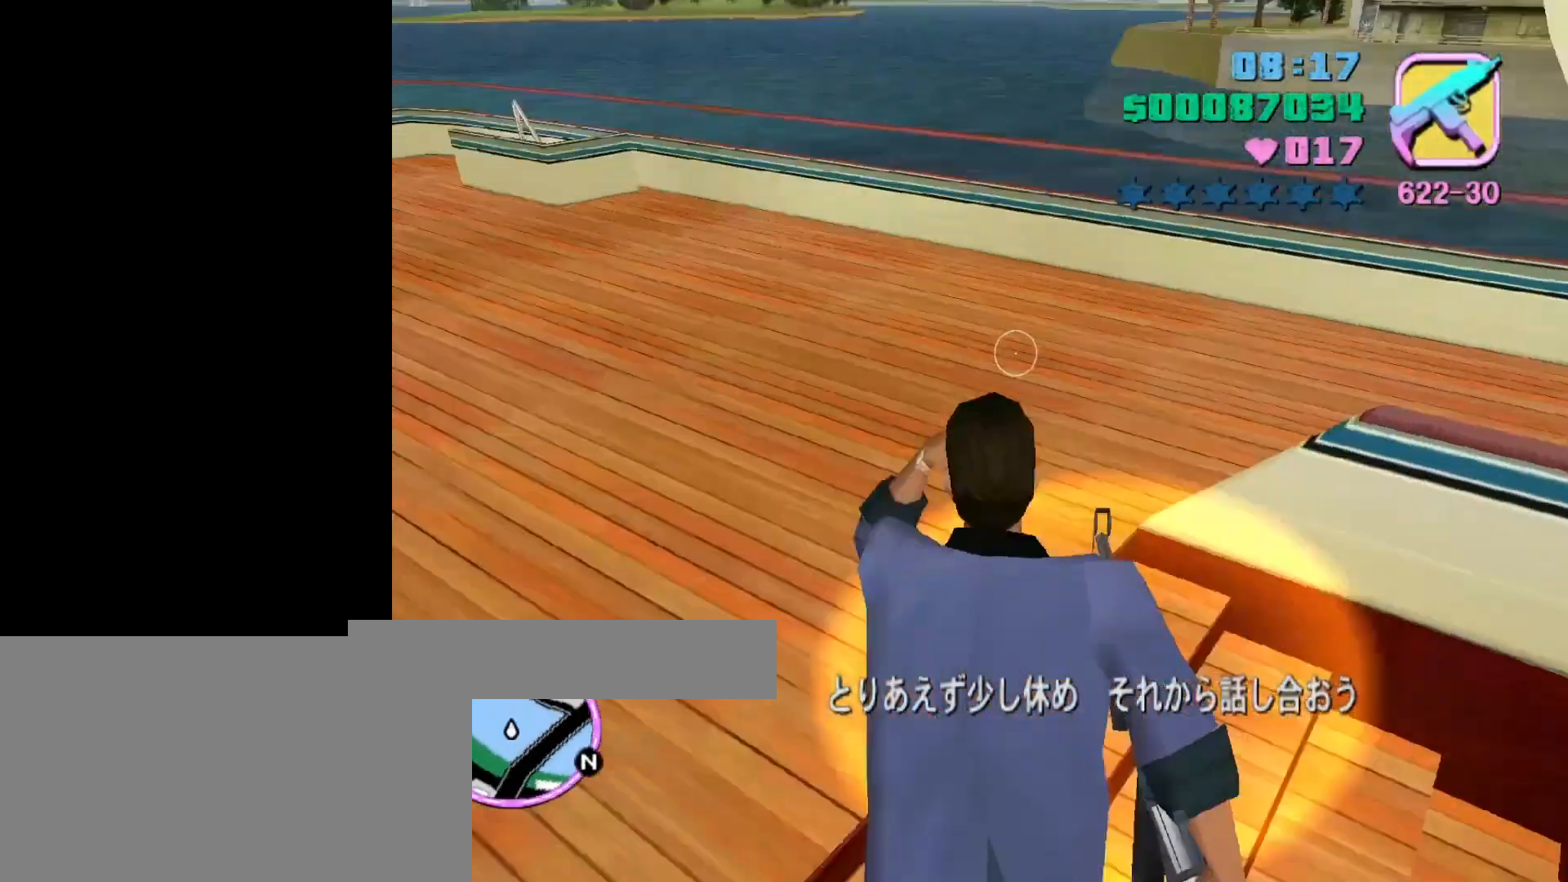
{"keys": ["space", "w"], "mouse": [], "events": [[167, "space", "down"], [200, "a", "down"], [467, "a", "up"]]}
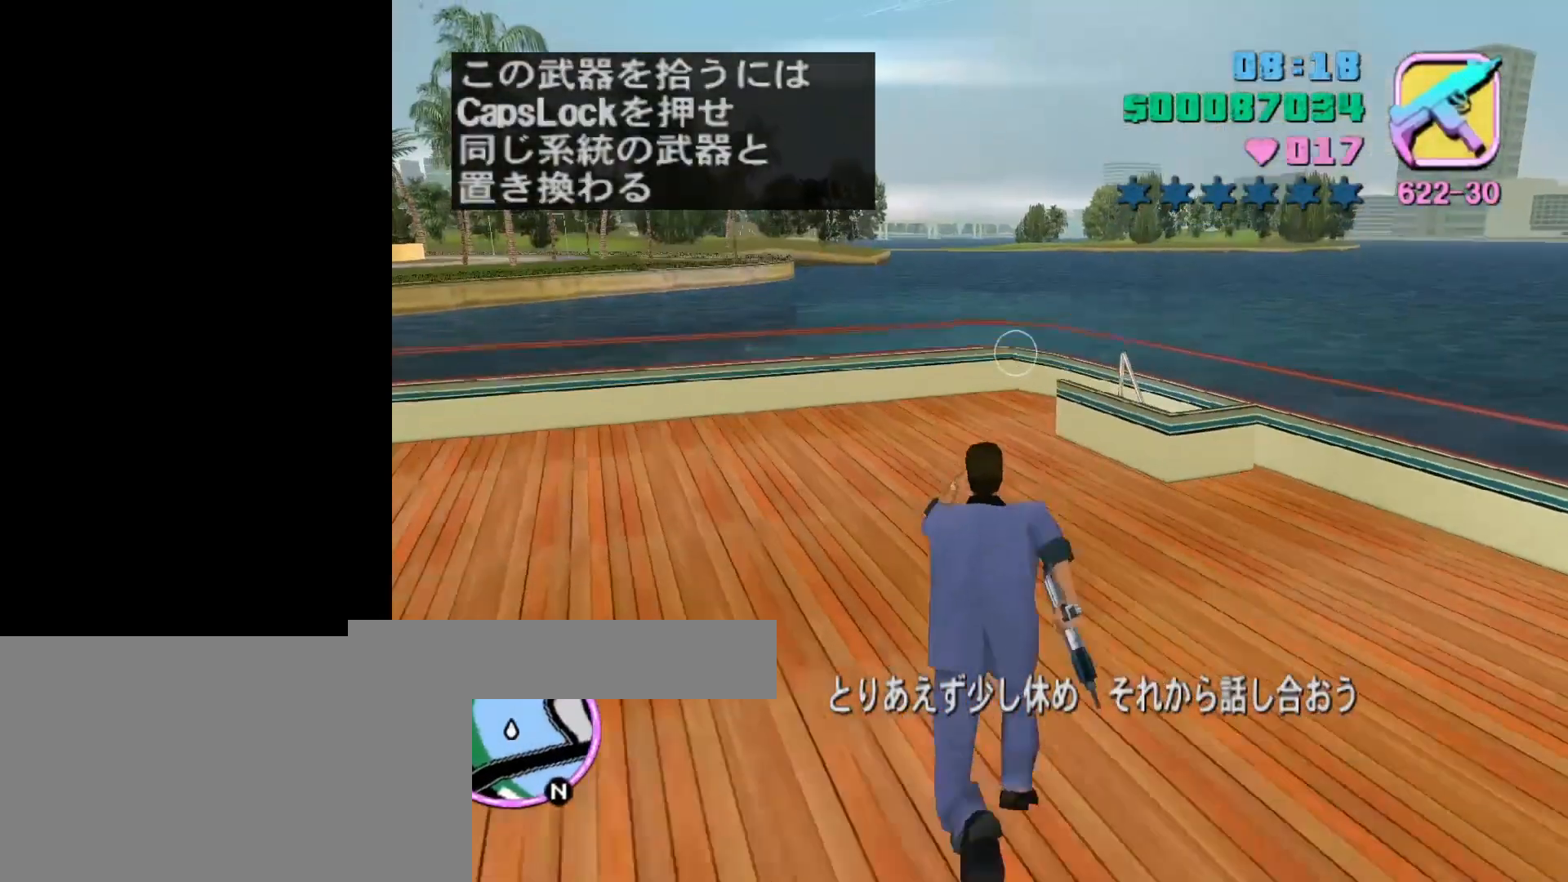
{"keys": ["w"], "mouse": [], "events": [[67, "space", "up"]]}
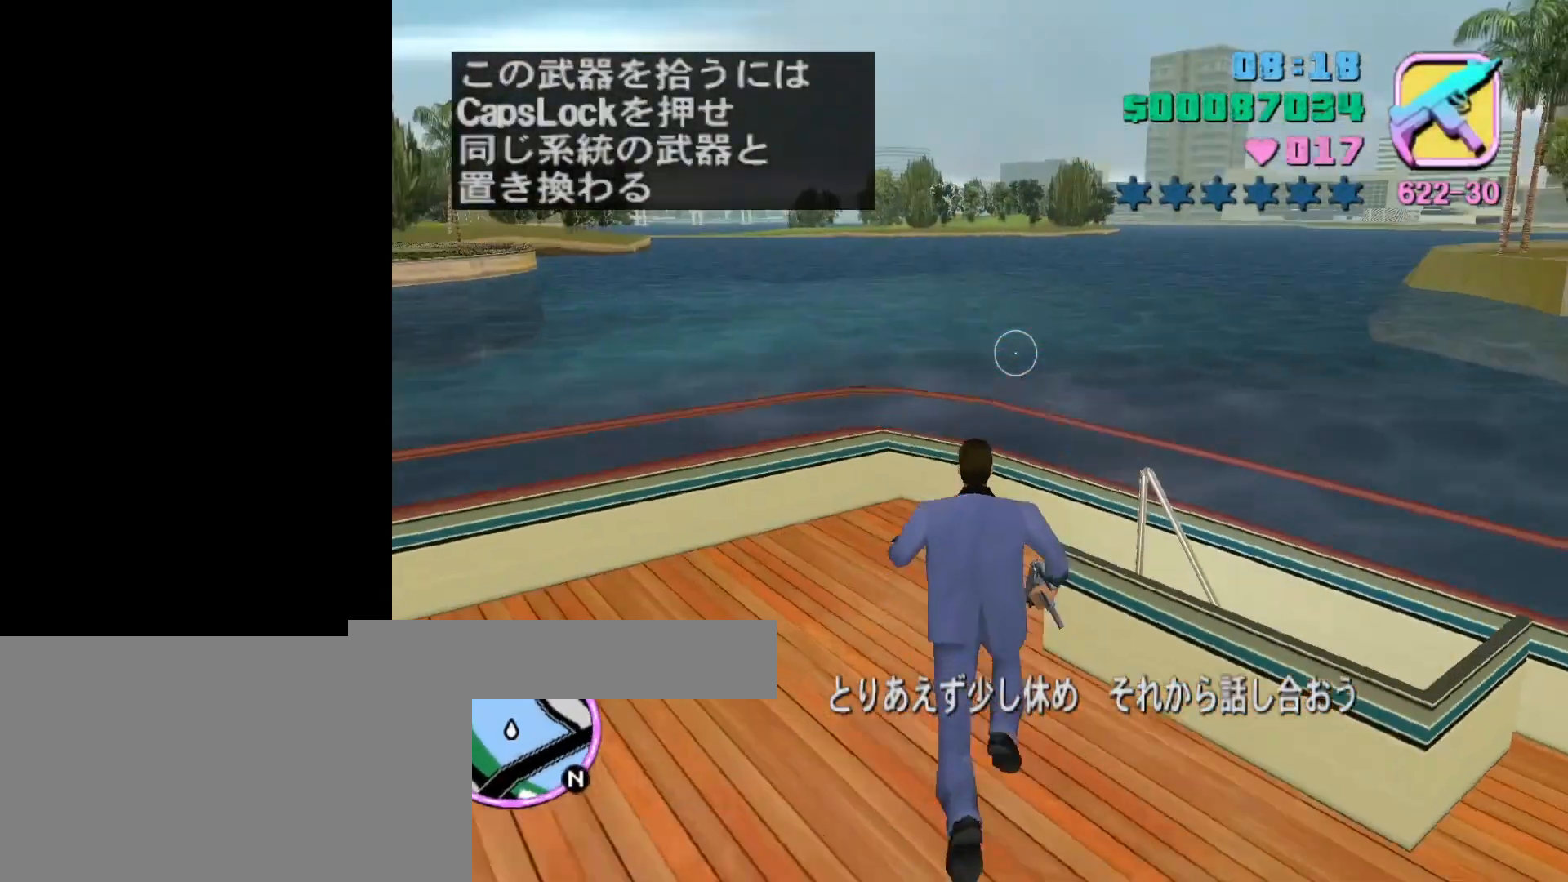
{"keys": [], "mouse": [], "events": [[100, "a", "down"], [233, "a", "up"], [233, "e", "down"], [333, "e", "up"], [367, "a", "down"], [367, "w", "up"], [467, "a", "up"]]}
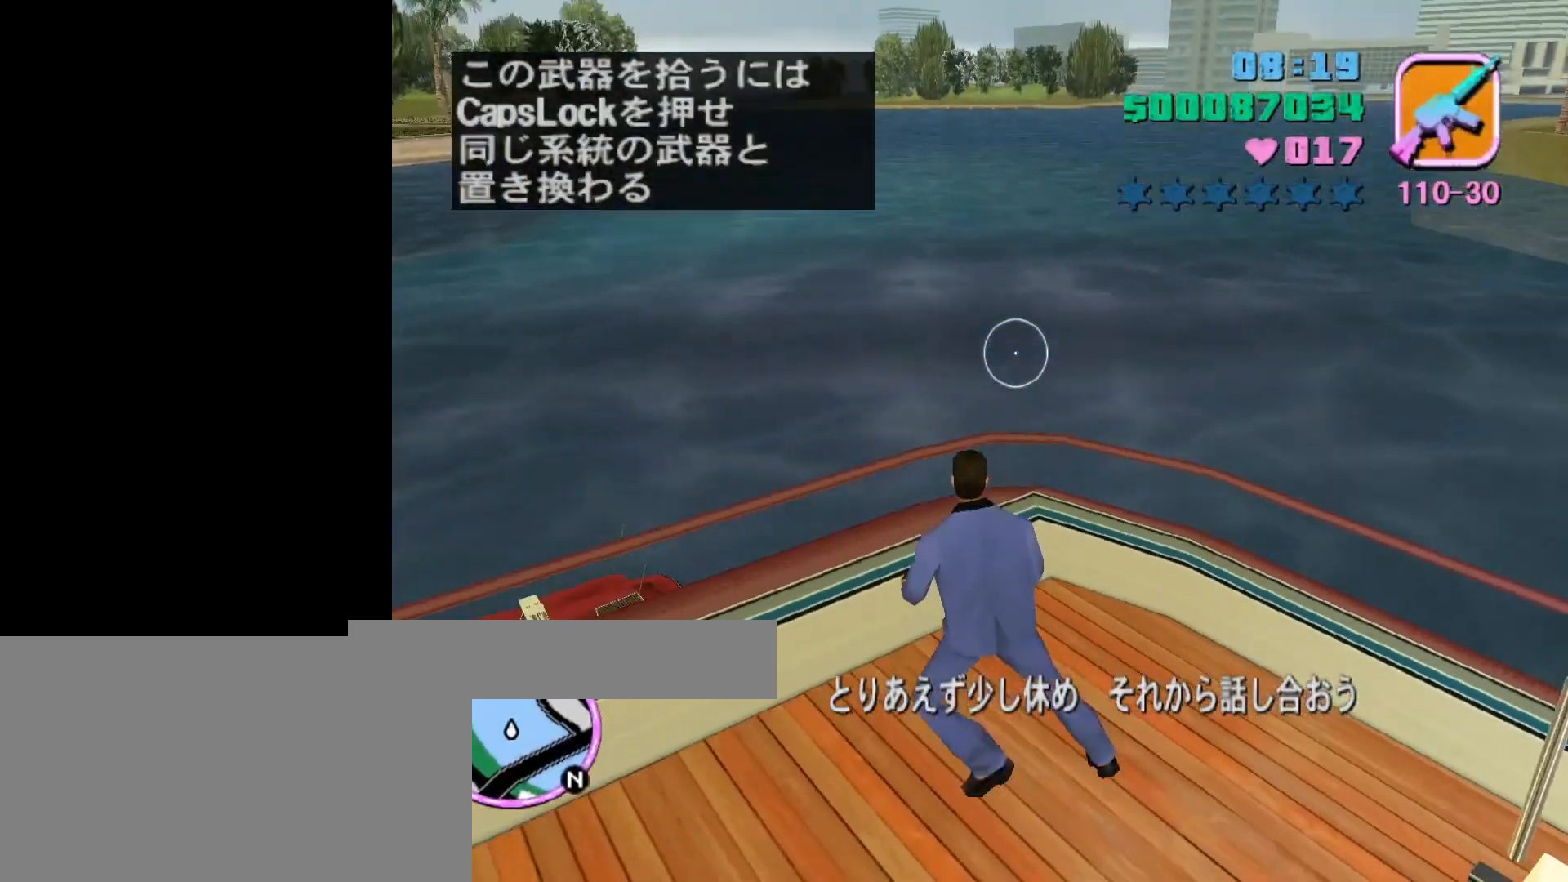
{"keys": ["d"], "mouse": [], "events": [[67, "s", "down"], [133, "d", "down"], [267, "s", "up"], [300, "d", "up"], [467, "d", "down"]]}
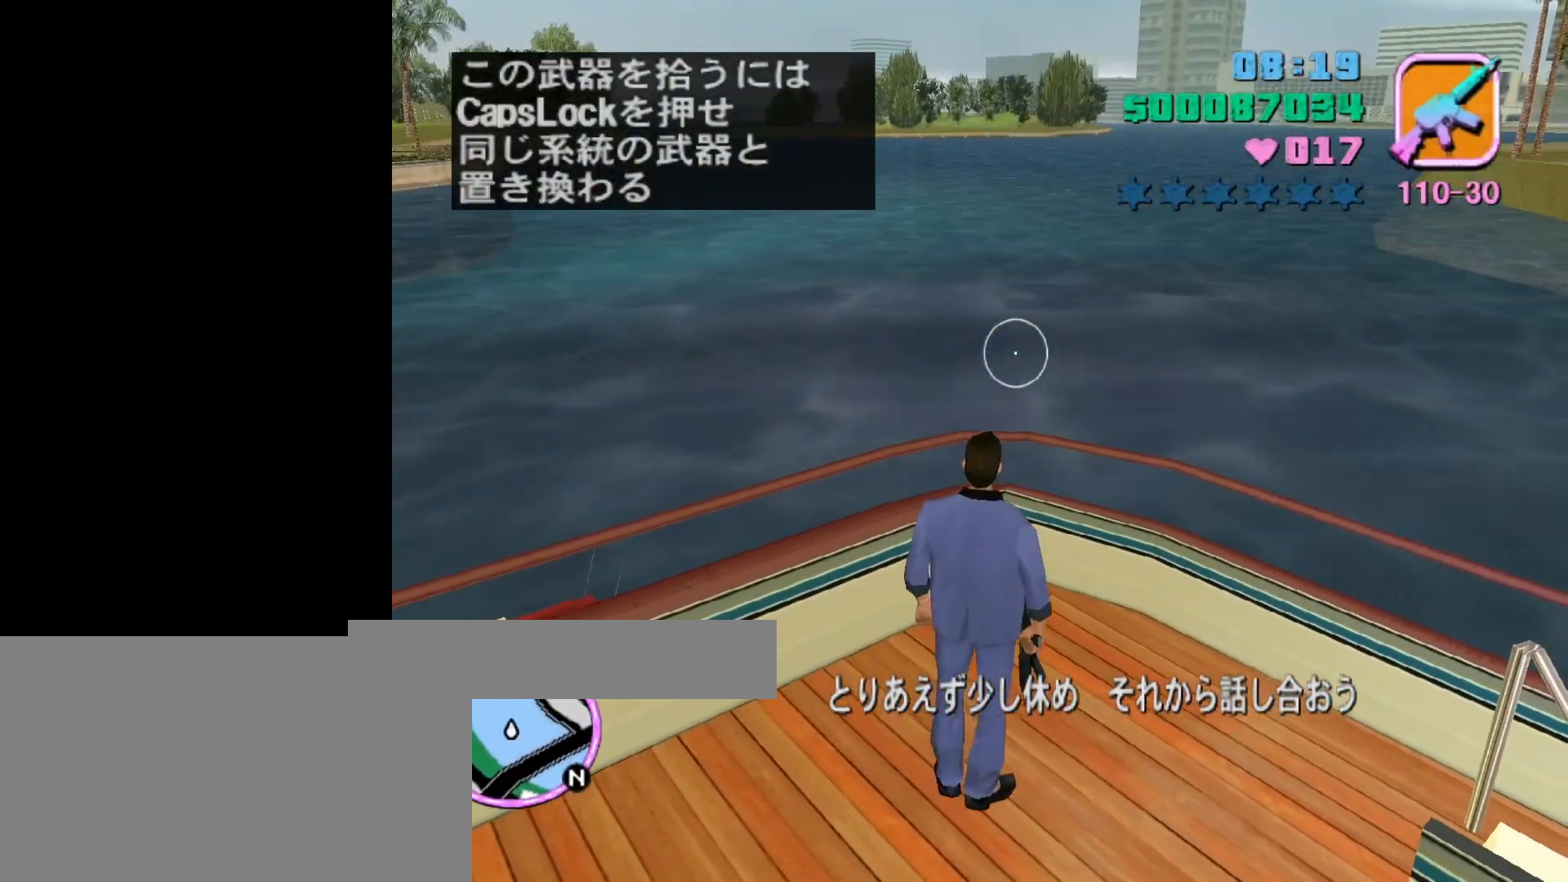
{"keys": [], "mouse": [], "events": [[33, "w", "down"], [500, "d", "up"], [500, "w", "up"]]}
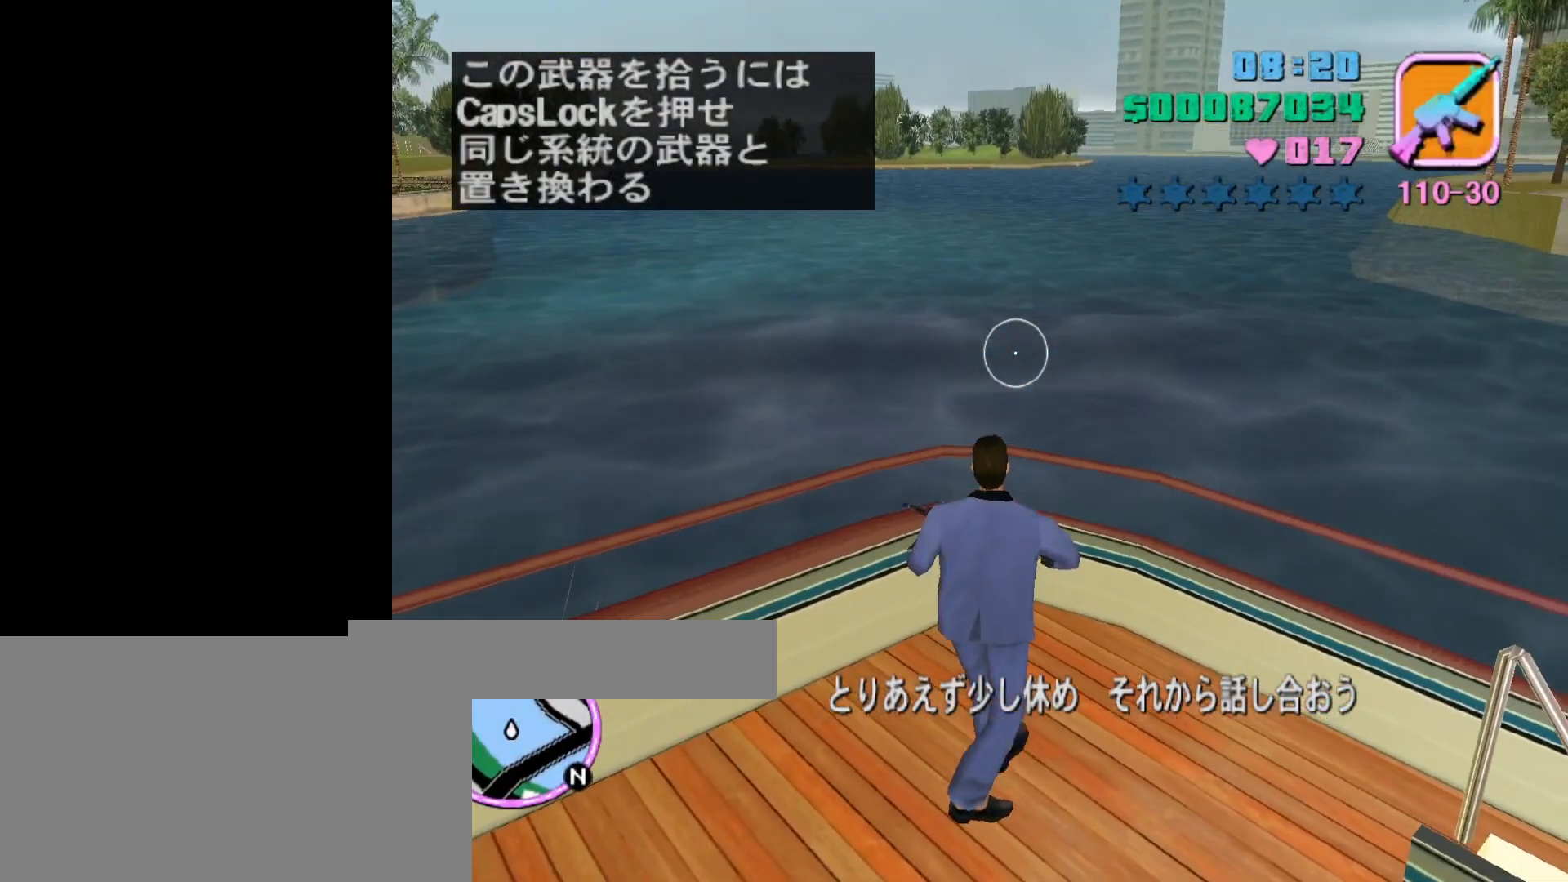
{"keys": [], "mouse": [], "events": [[233, "d", "down"], [367, "d", "up"]]}
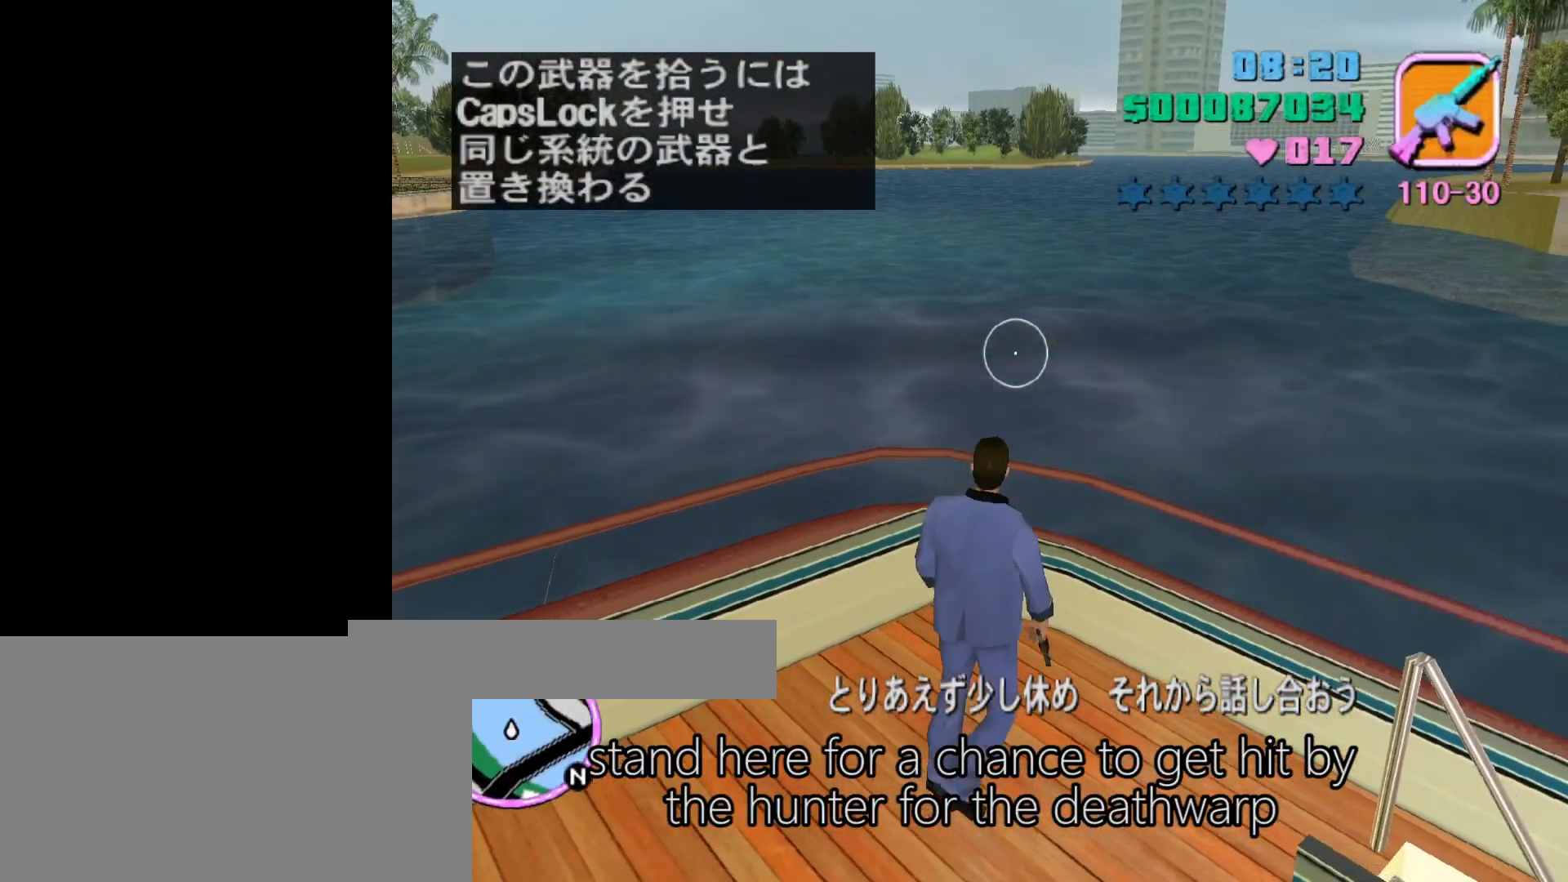
{"keys": [], "mouse": [], "events": [[67, "s", "down"], [100, "s", "up"], [367, "w", "down"], [467, "w", "up"]]}